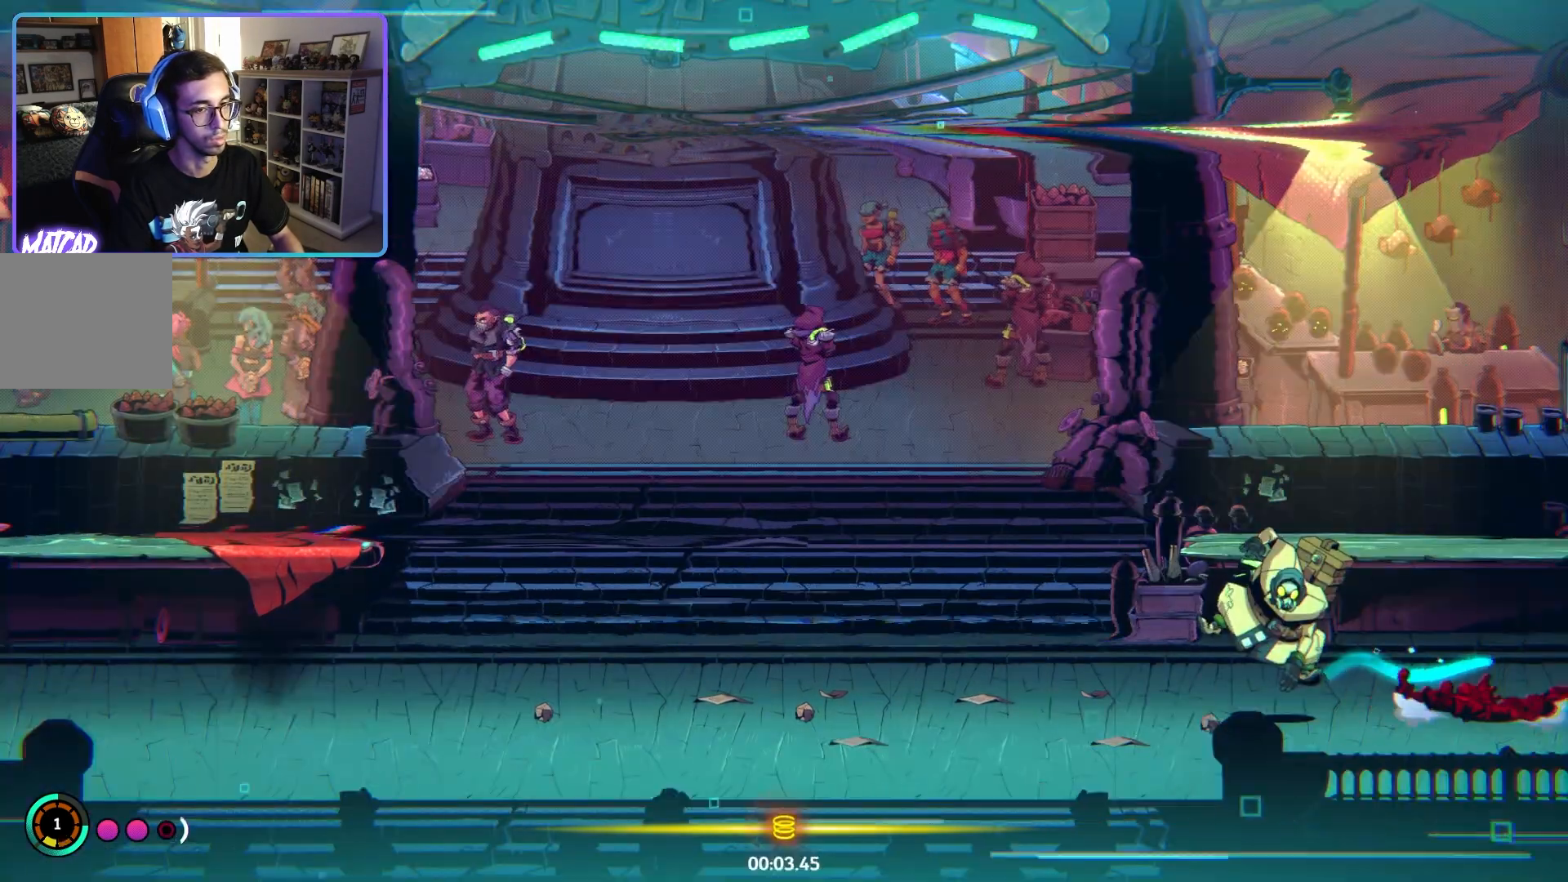
Gameplay with a controller (PlayStation layout); each line is a JSON object with the inputs held at the frame after it. "events" lists button and stick changes between this image and that frame as [ms after this image, input, new state], when the widget could be followed in between.
{"buttons": ["L2"], "left_stick": "left", "right_stick": "center", "events": []}
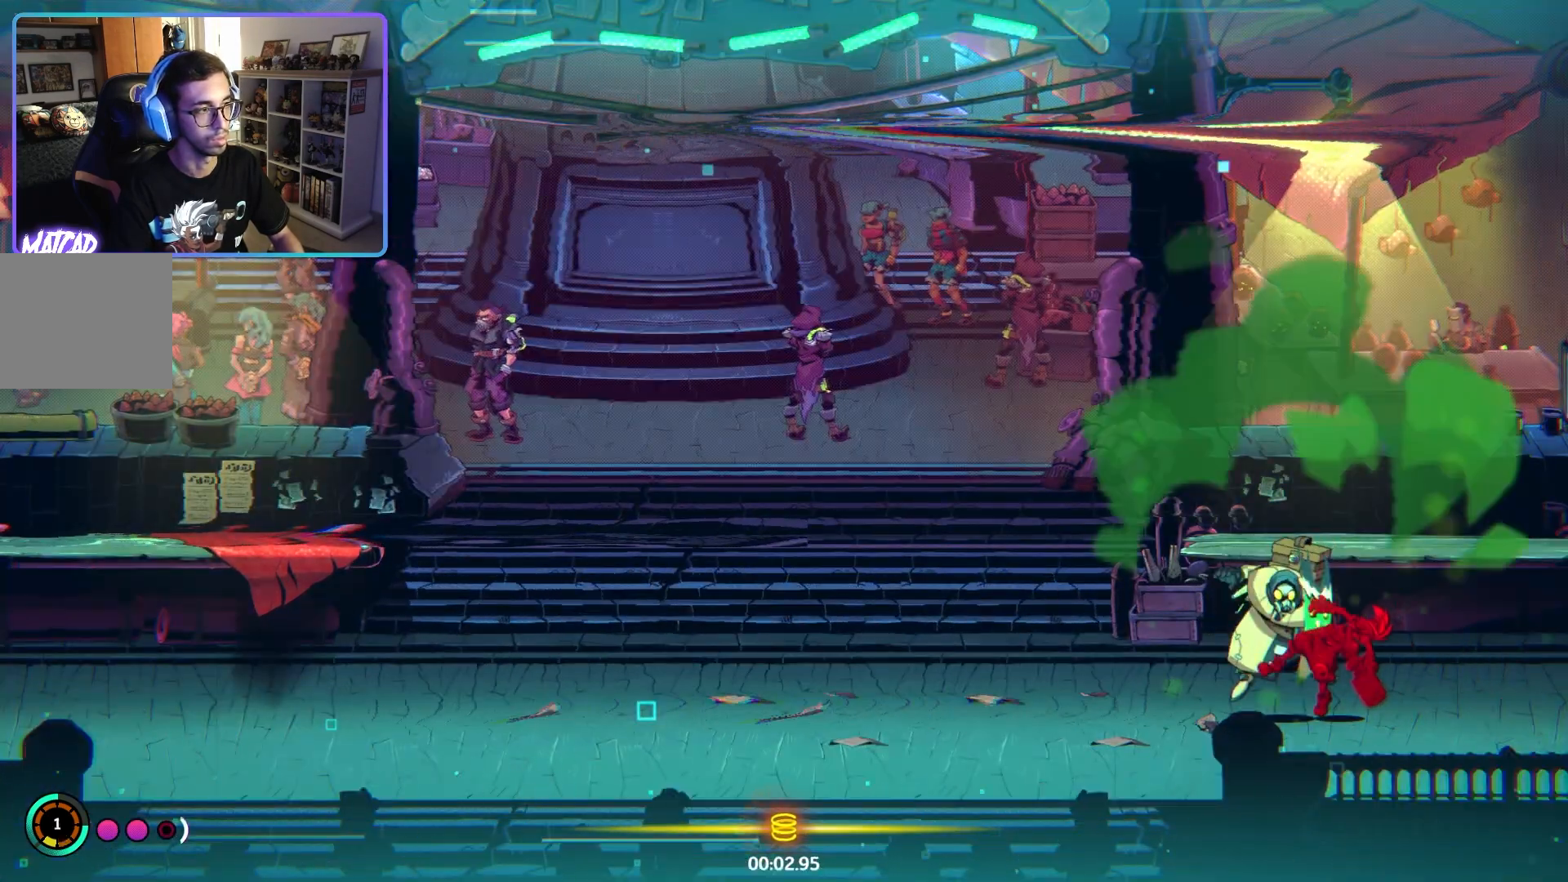
{"buttons": ["L2"], "left_stick": "left", "right_stick": "center", "events": []}
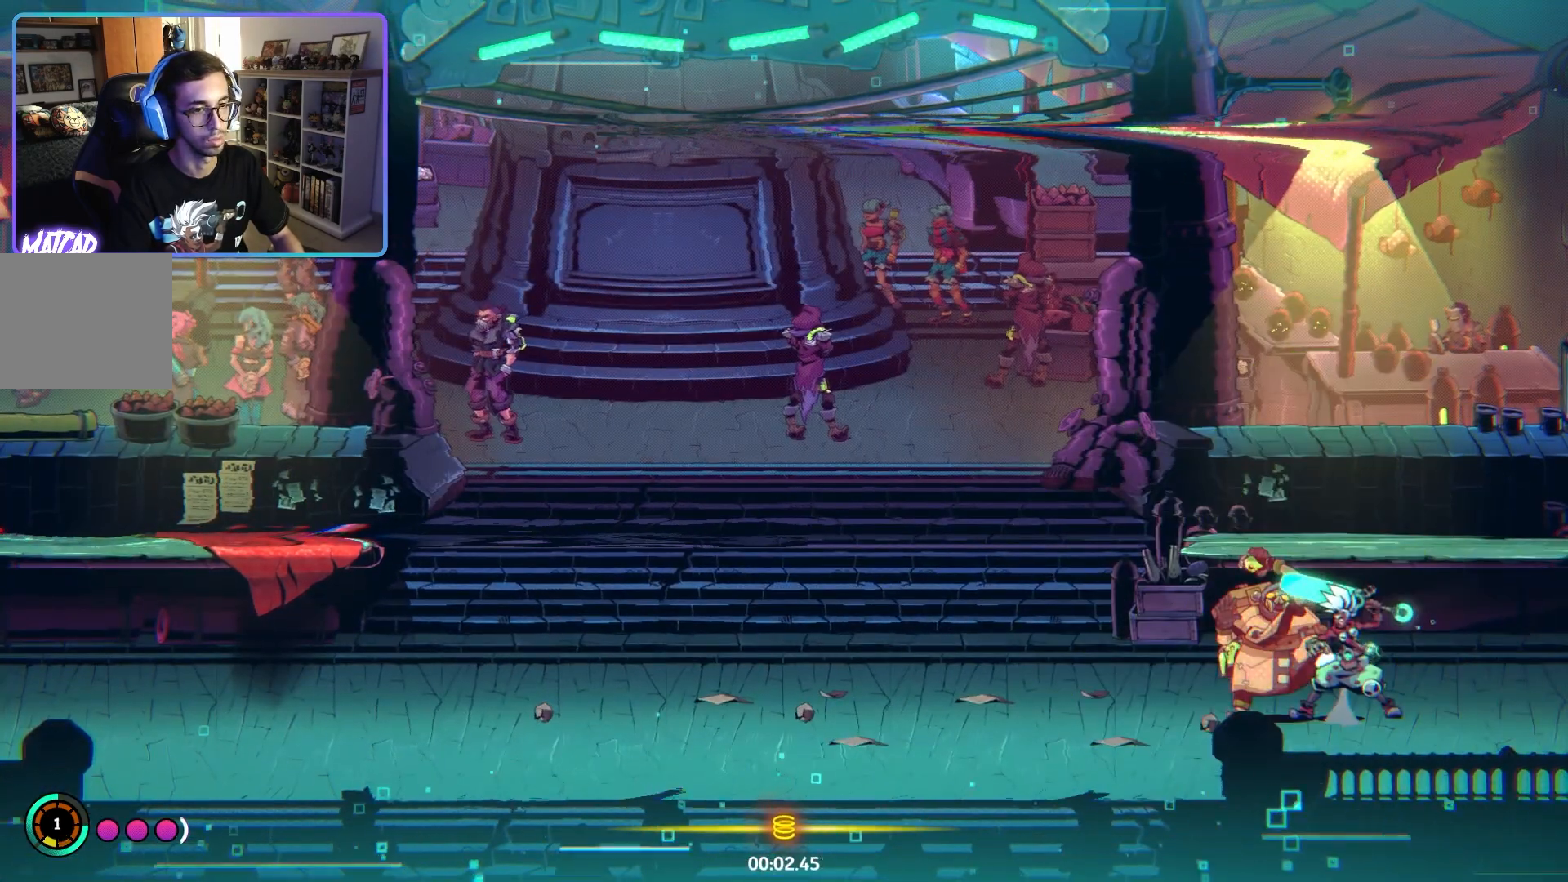
{"buttons": ["L2"], "left_stick": "left", "right_stick": "center", "events": []}
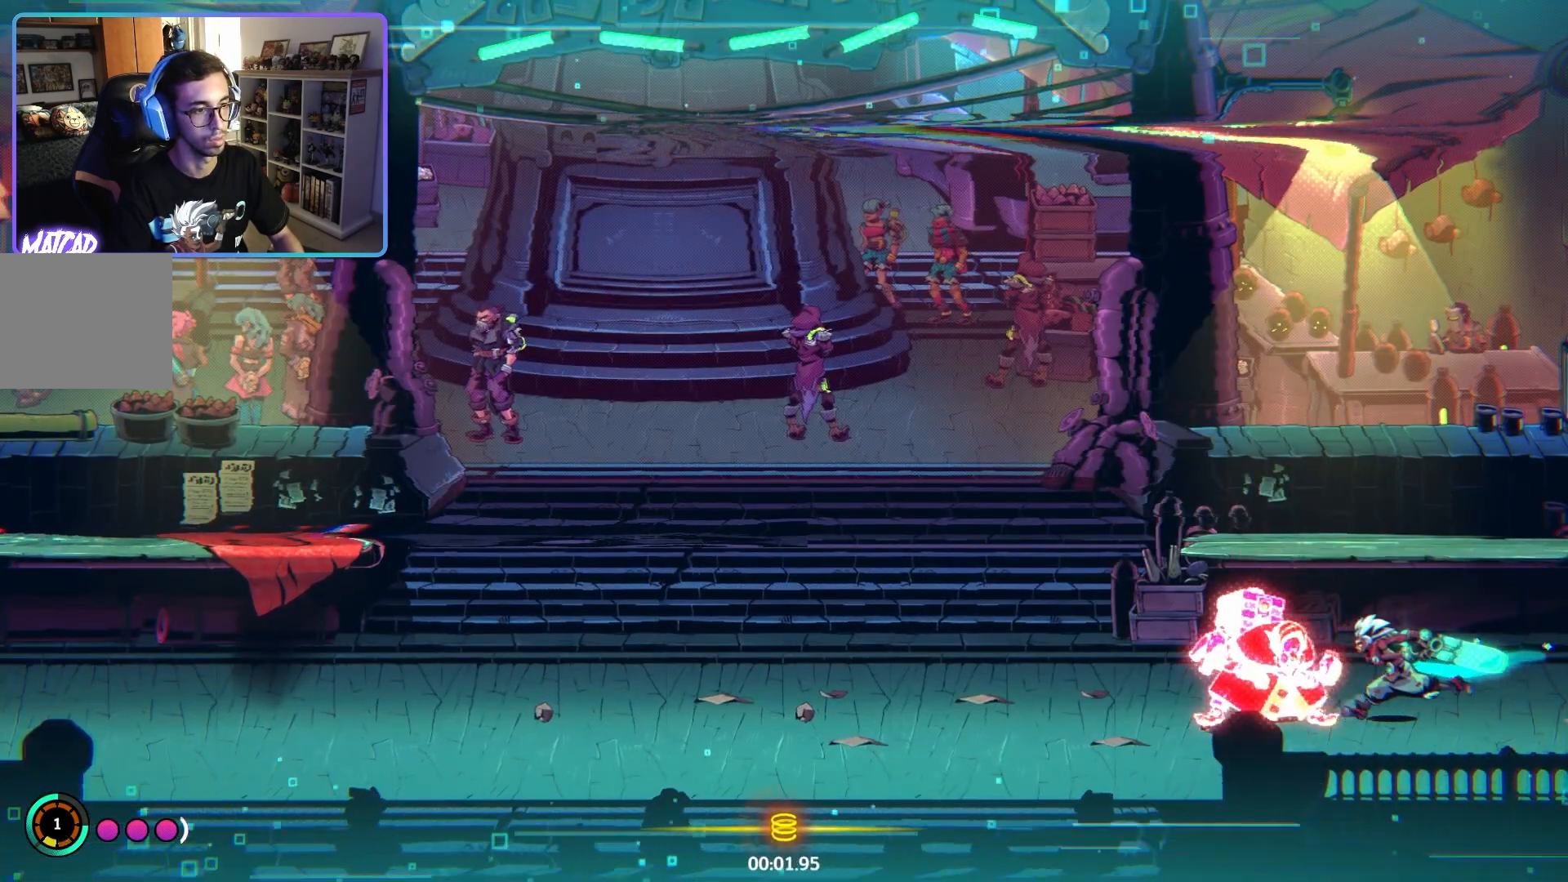
{"buttons": [], "left_stick": "left", "right_stick": "center", "events": [[433, "L2", "up"]]}
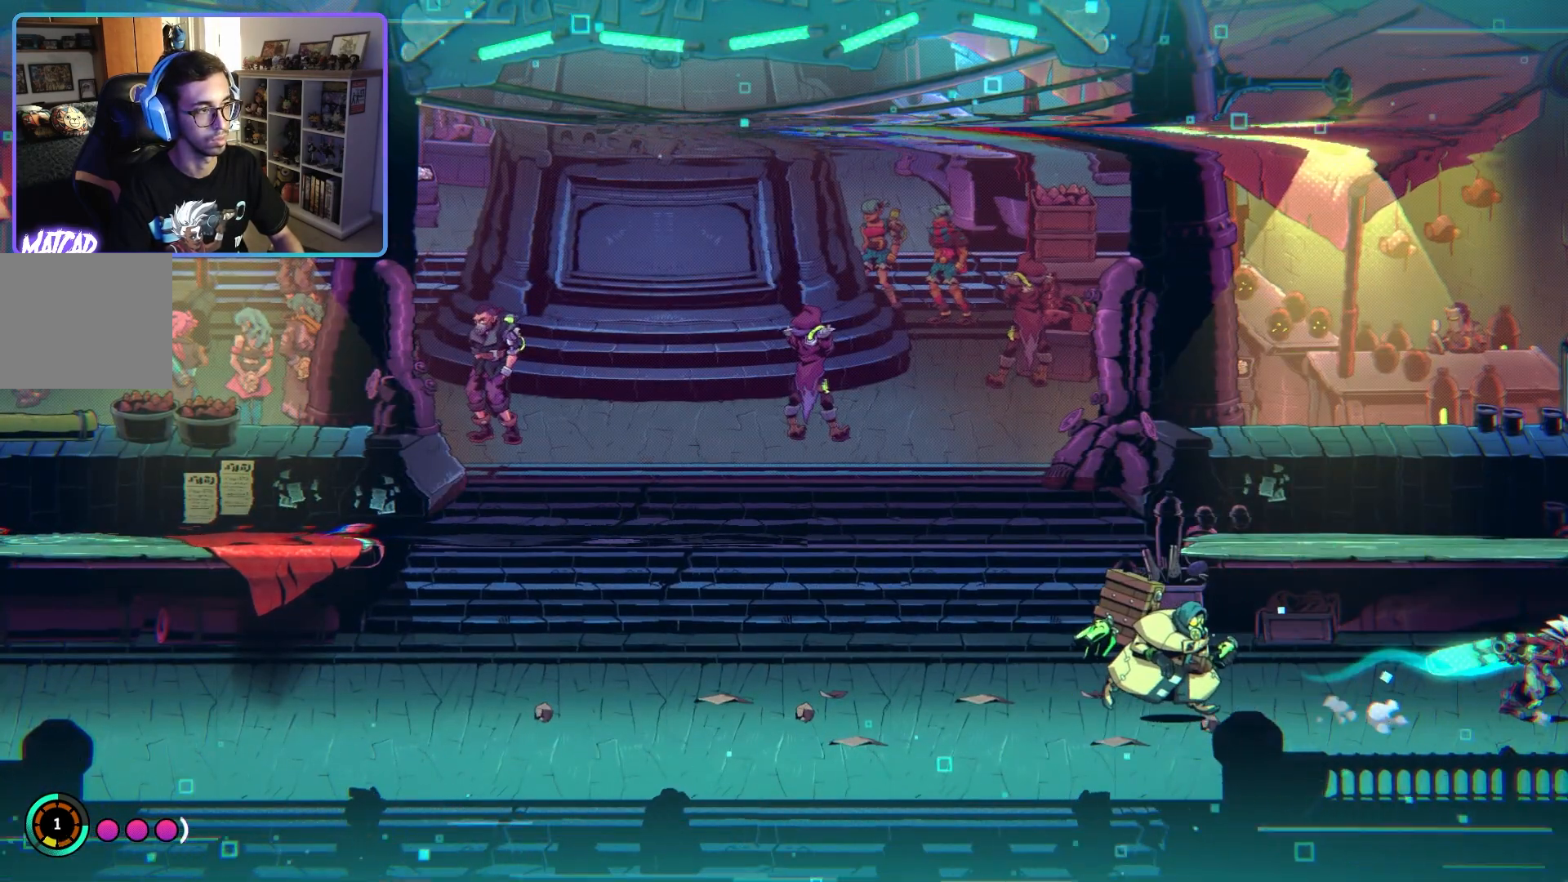
{"buttons": [], "left_stick": "left", "right_stick": "center", "events": []}
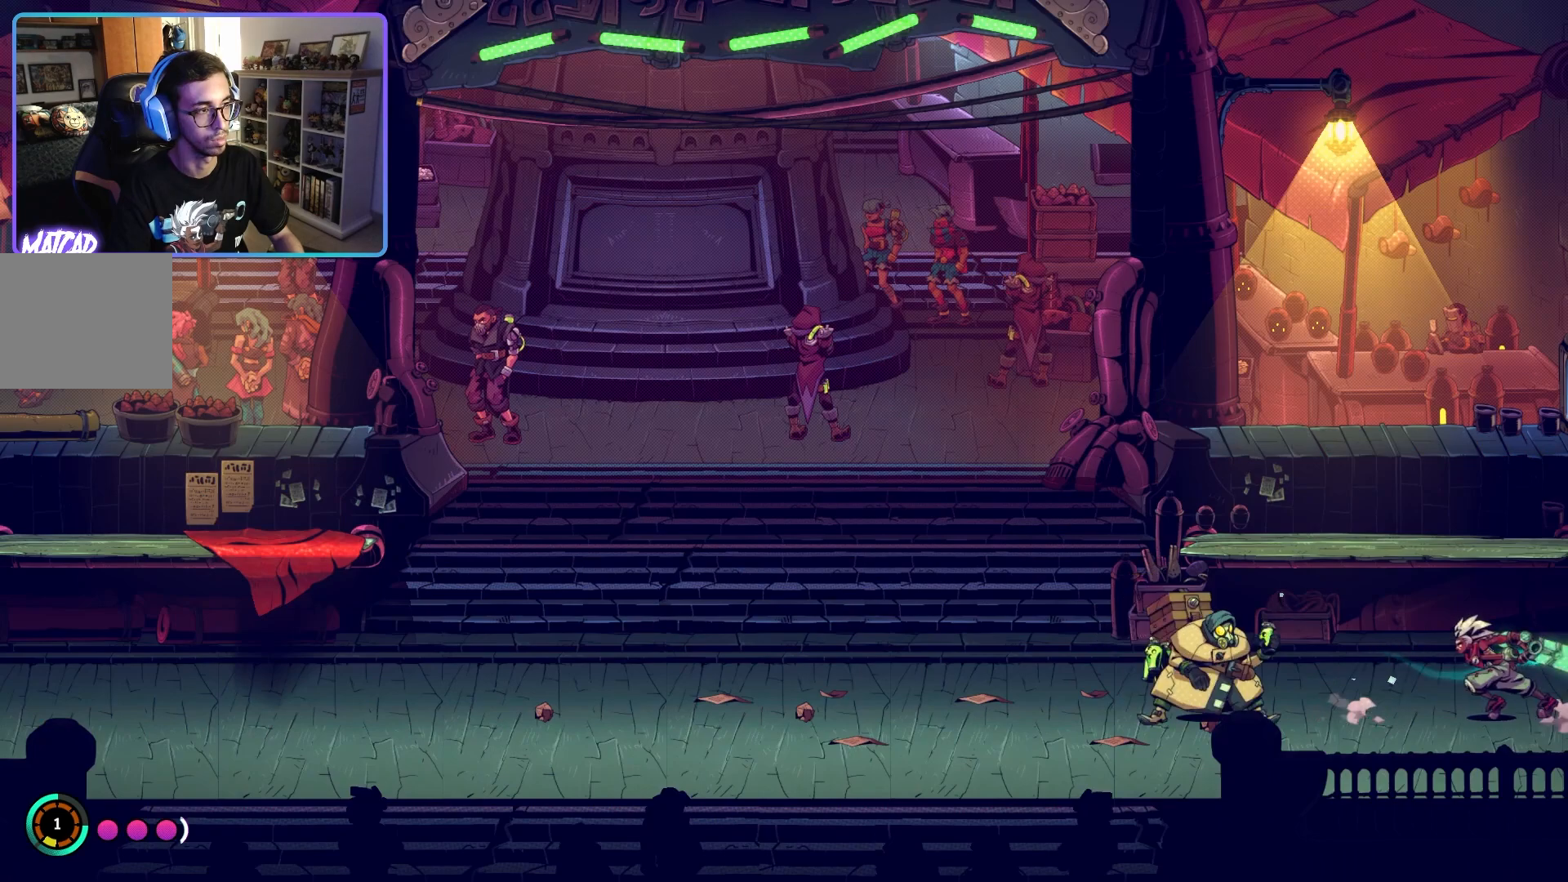
{"buttons": [], "left_stick": "left", "right_stick": "center", "events": []}
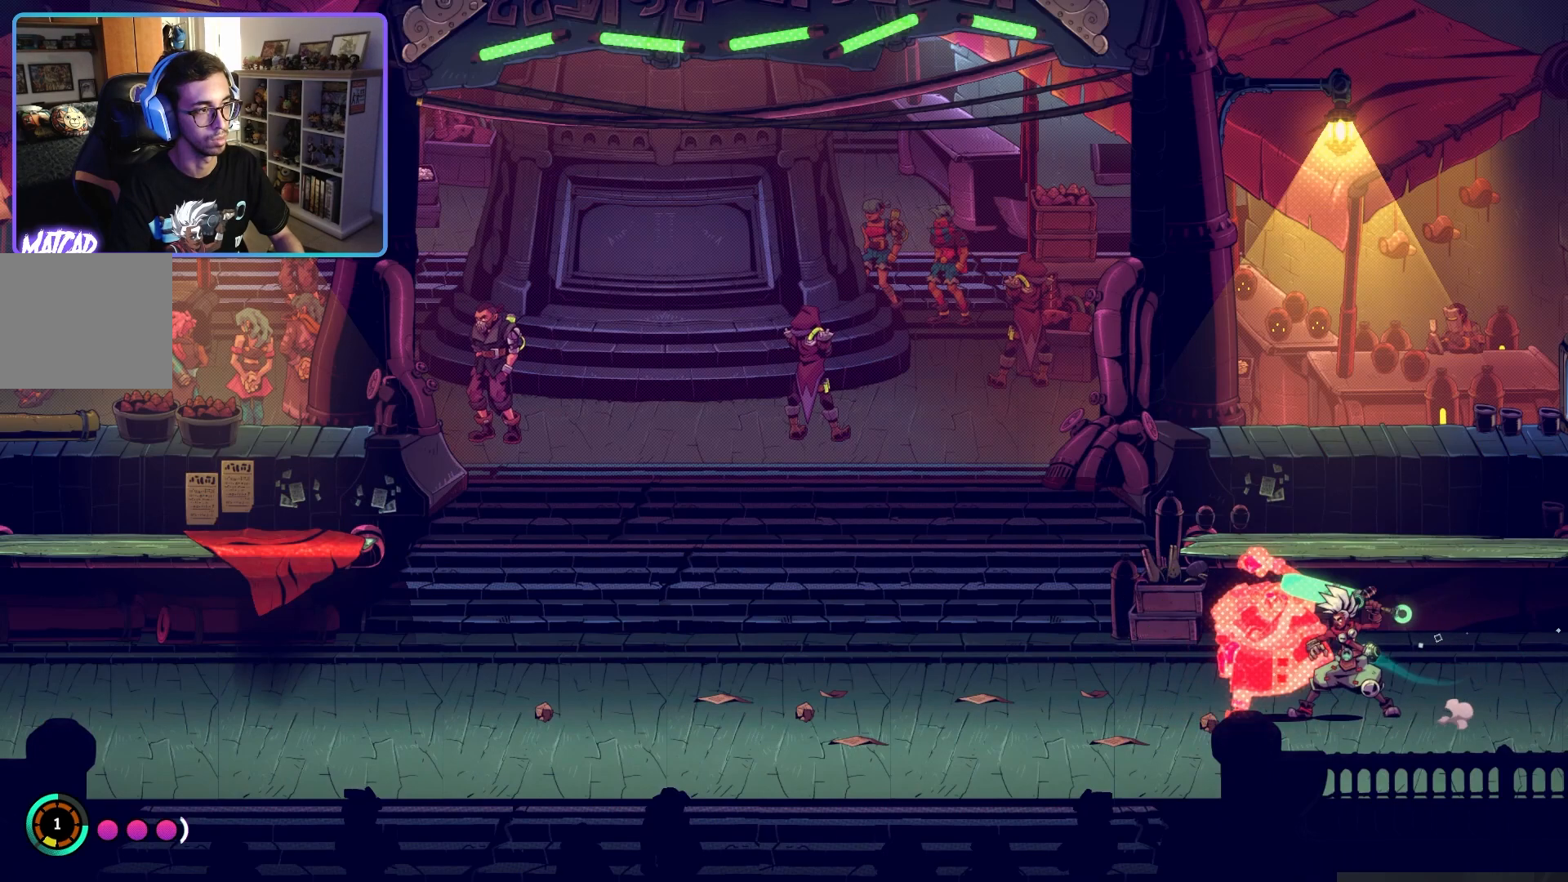
{"buttons": ["CIRCLE"], "left_stick": "left", "right_stick": "center", "events": [[83, "CIRCLE", "down"], [250, "CIRCLE", "up"], [417, "CIRCLE", "down"]]}
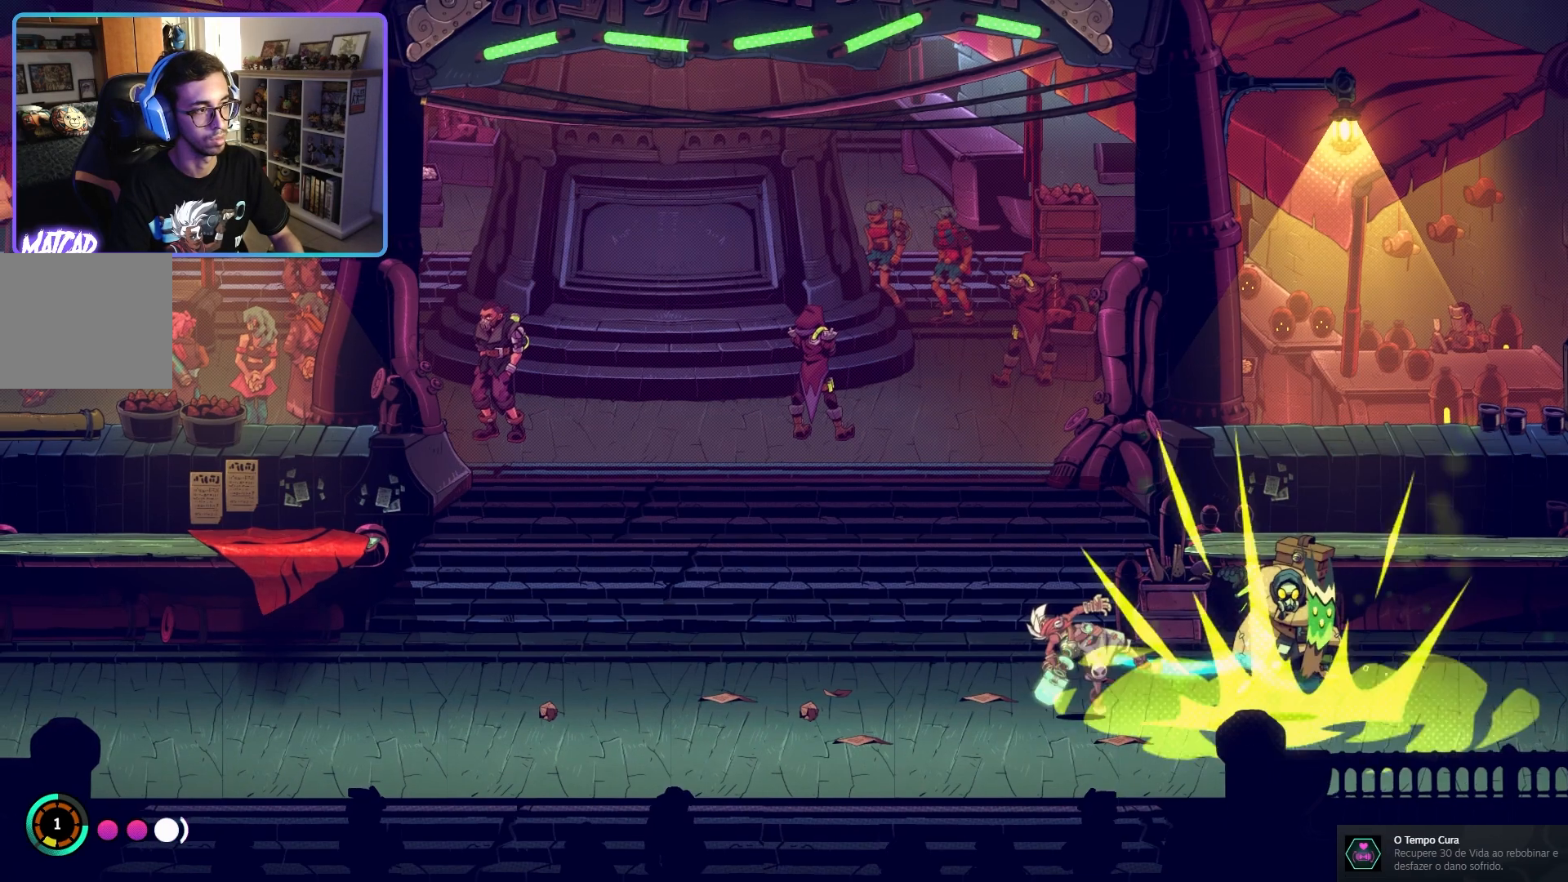
{"buttons": [], "left_stick": "left", "right_stick": "center", "events": [[50, "CIRCLE", "up"], [117, "CIRCLE", "down"], [200, "CIRCLE", "up"]]}
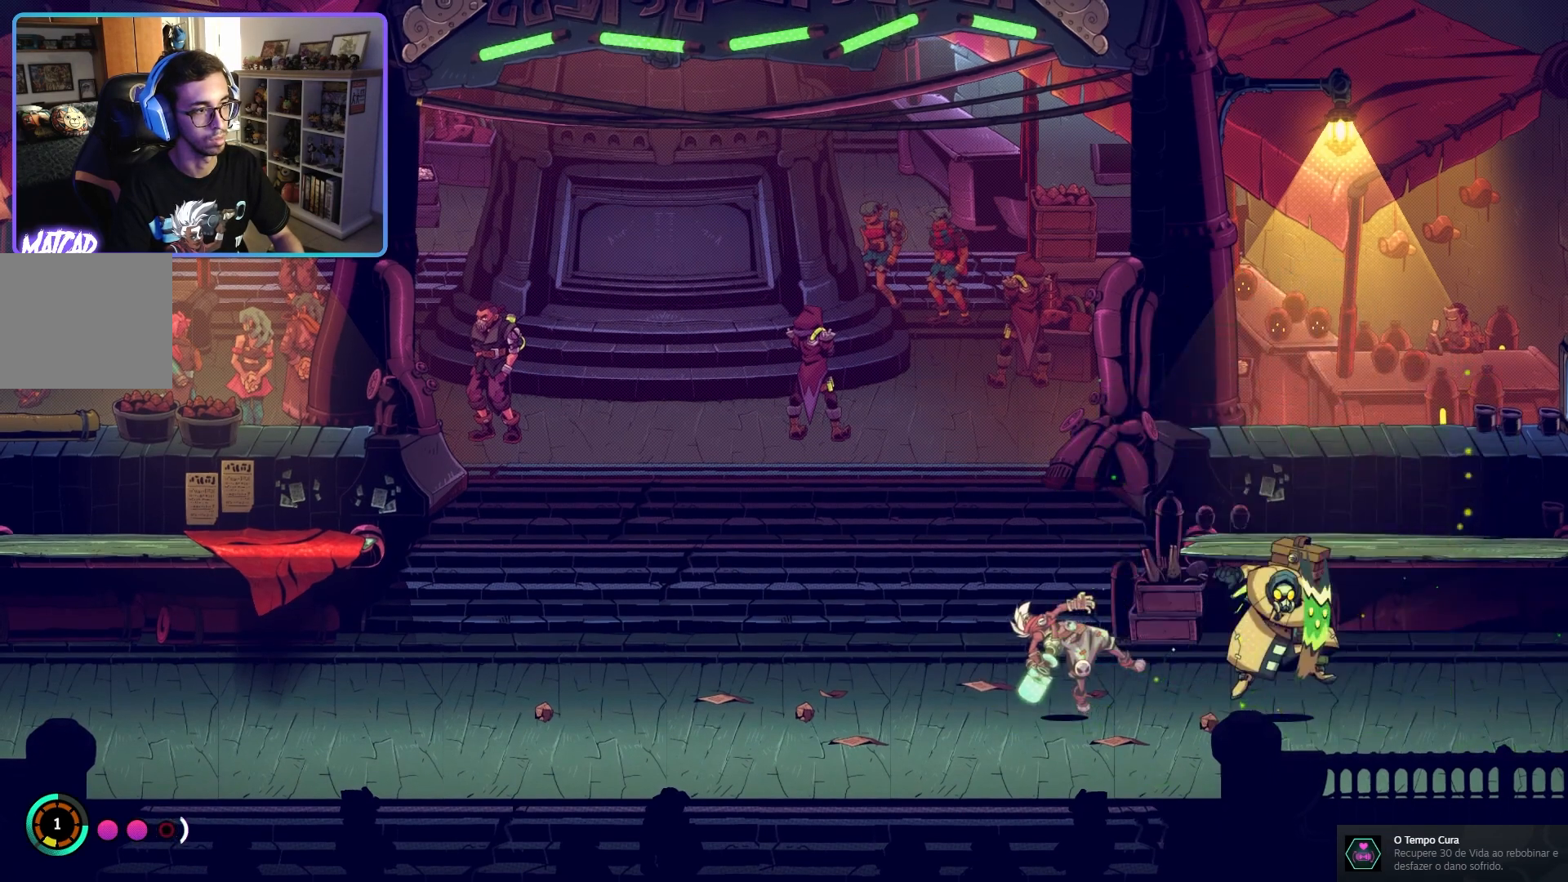
{"buttons": [], "left_stick": "right", "right_stick": "center", "events": [[150, "left_stick", "right"], [283, "SQUARE", "down"], [433, "SQUARE", "up"]]}
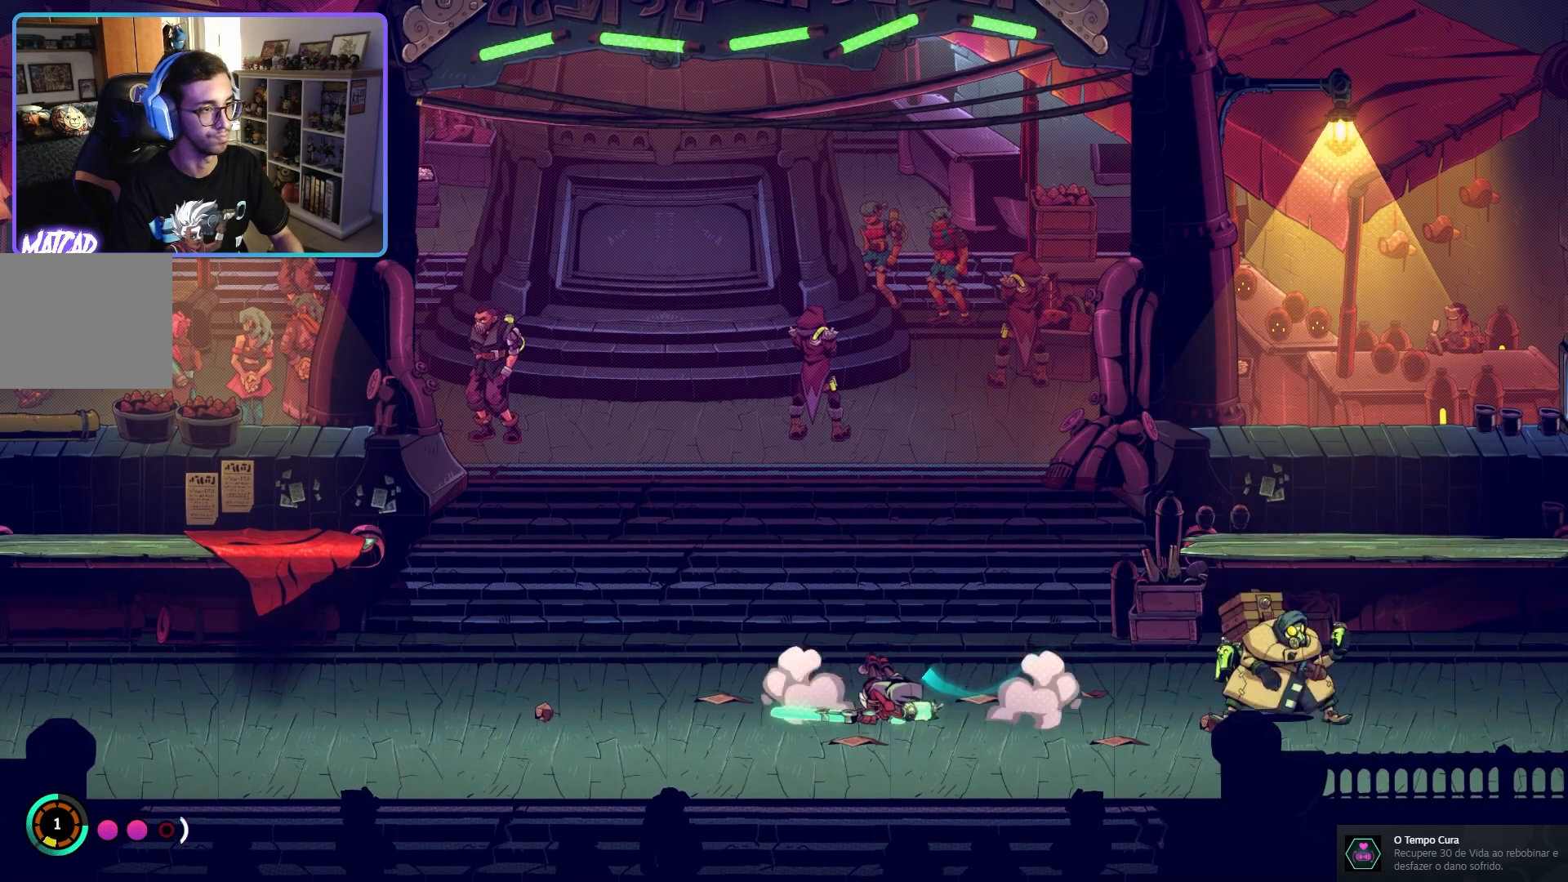
{"buttons": [], "left_stick": "right", "right_stick": "center", "events": []}
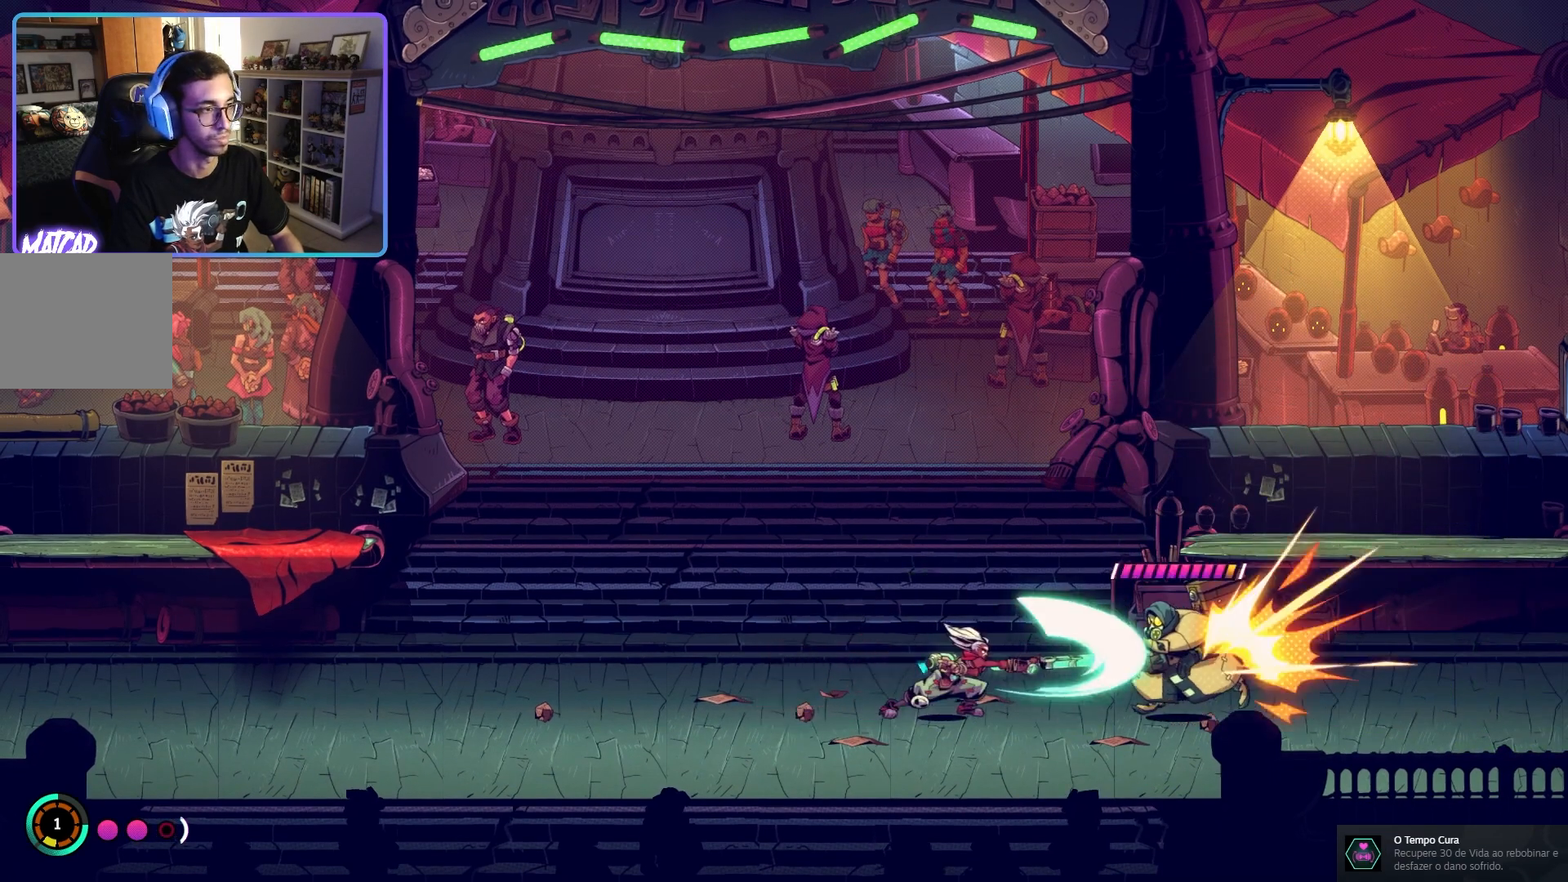
{"buttons": [], "left_stick": "center", "right_stick": "center", "events": [[17, "SQUARE", "down"], [133, "SQUARE", "up"], [167, "left_stick", "center"], [200, "SQUARE", "down"], [317, "SQUARE", "up"], [350, "SQUARE", "down"], [467, "SQUARE", "up"]]}
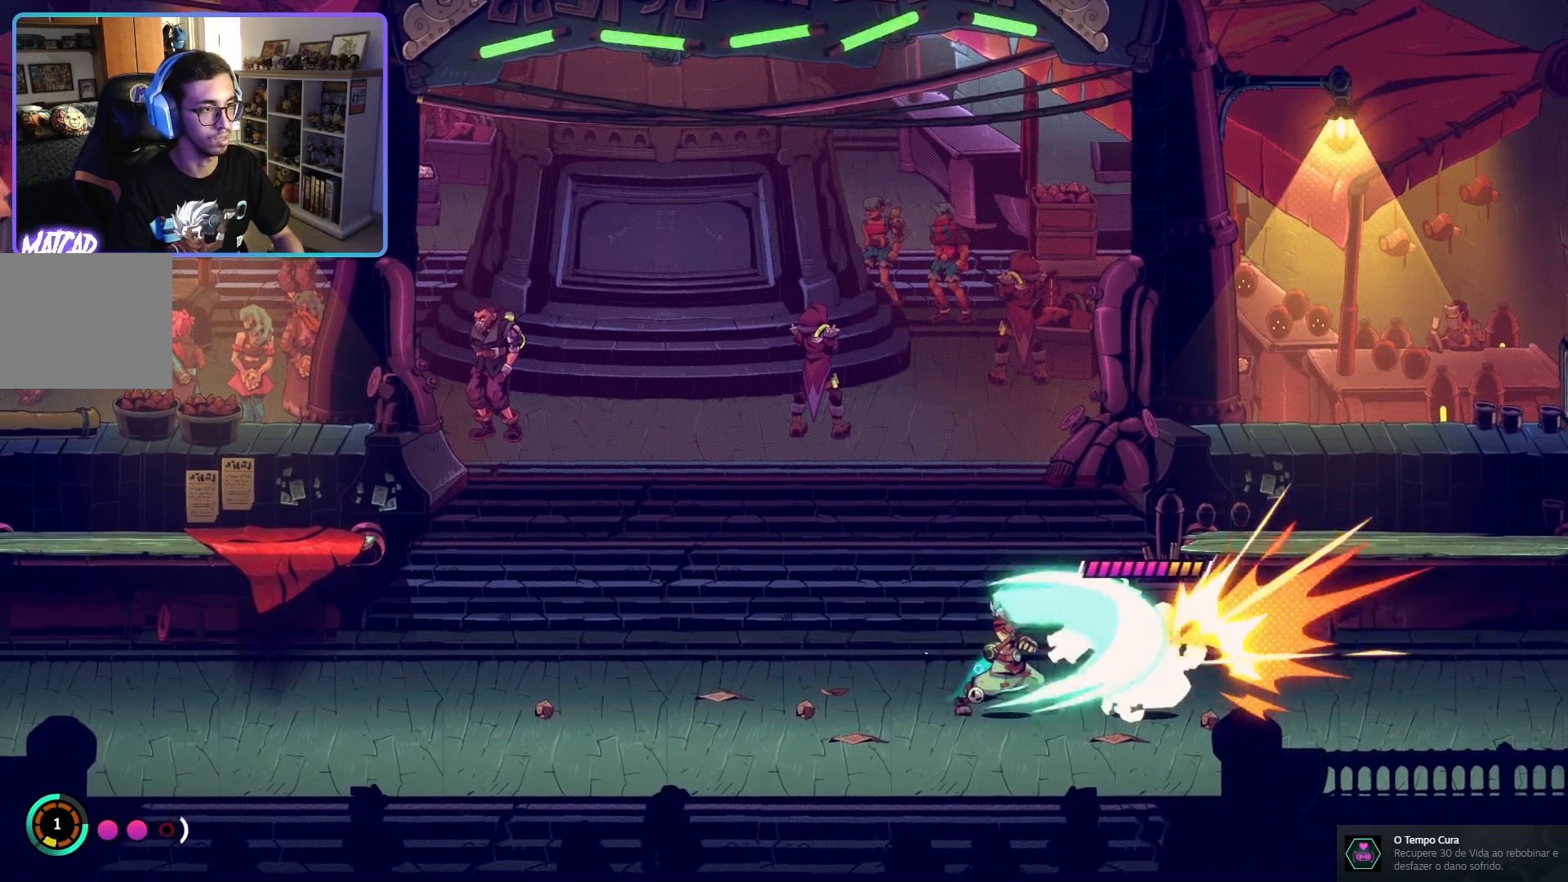
{"buttons": ["CIRCLE"], "left_stick": "right", "right_stick": "center", "events": [[33, "SQUARE", "down"], [83, "left_stick", "right"], [133, "SQUARE", "up"], [200, "SQUARE", "down"], [283, "SQUARE", "up"], [417, "CIRCLE", "down"]]}
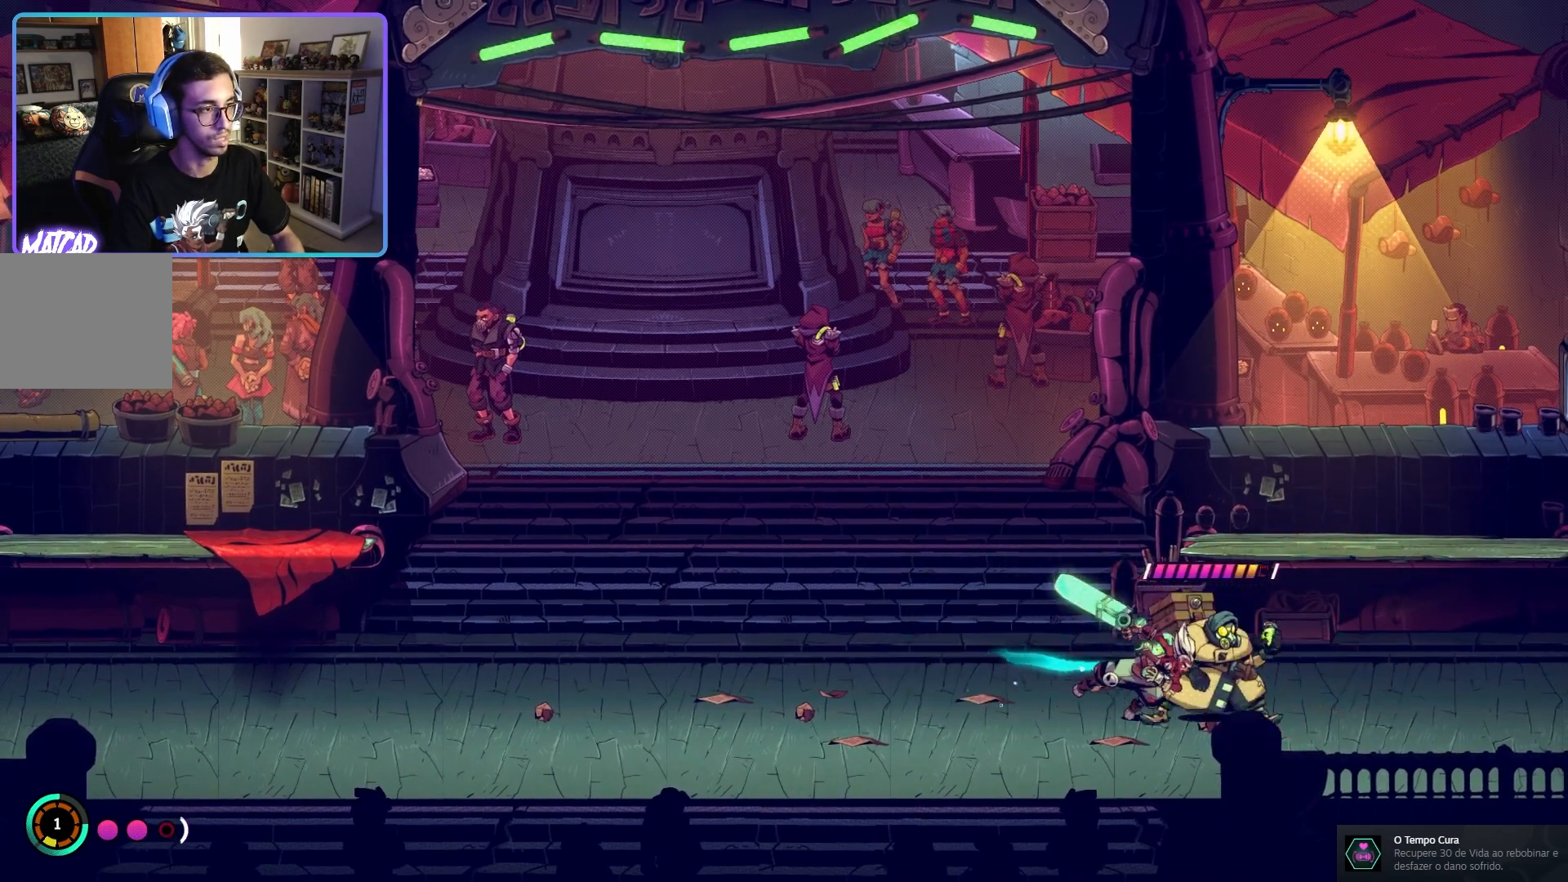
{"buttons": [], "left_stick": "left", "right_stick": "center", "events": [[50, "CIRCLE", "up"], [183, "left_stick", "center"], [233, "left_stick", "left"], [333, "SQUARE", "down"], [467, "SQUARE", "up"]]}
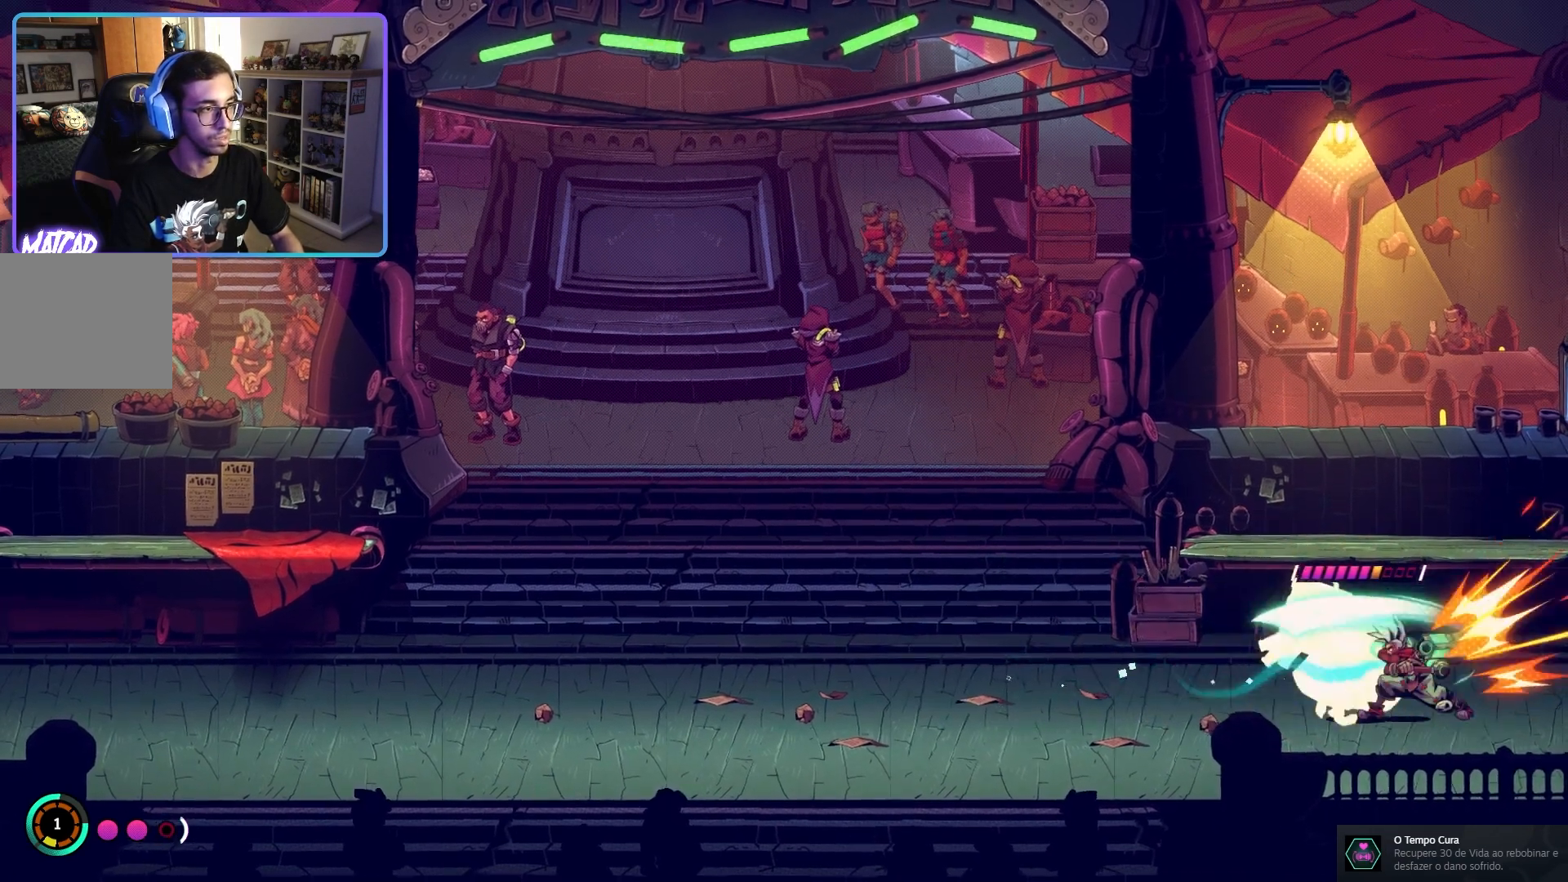
{"buttons": [], "left_stick": "left", "right_stick": "center", "events": [[33, "SQUARE", "down"], [133, "SQUARE", "up"], [217, "SQUARE", "down"], [317, "SQUARE", "up"], [383, "SQUARE", "down"], [483, "SQUARE", "up"]]}
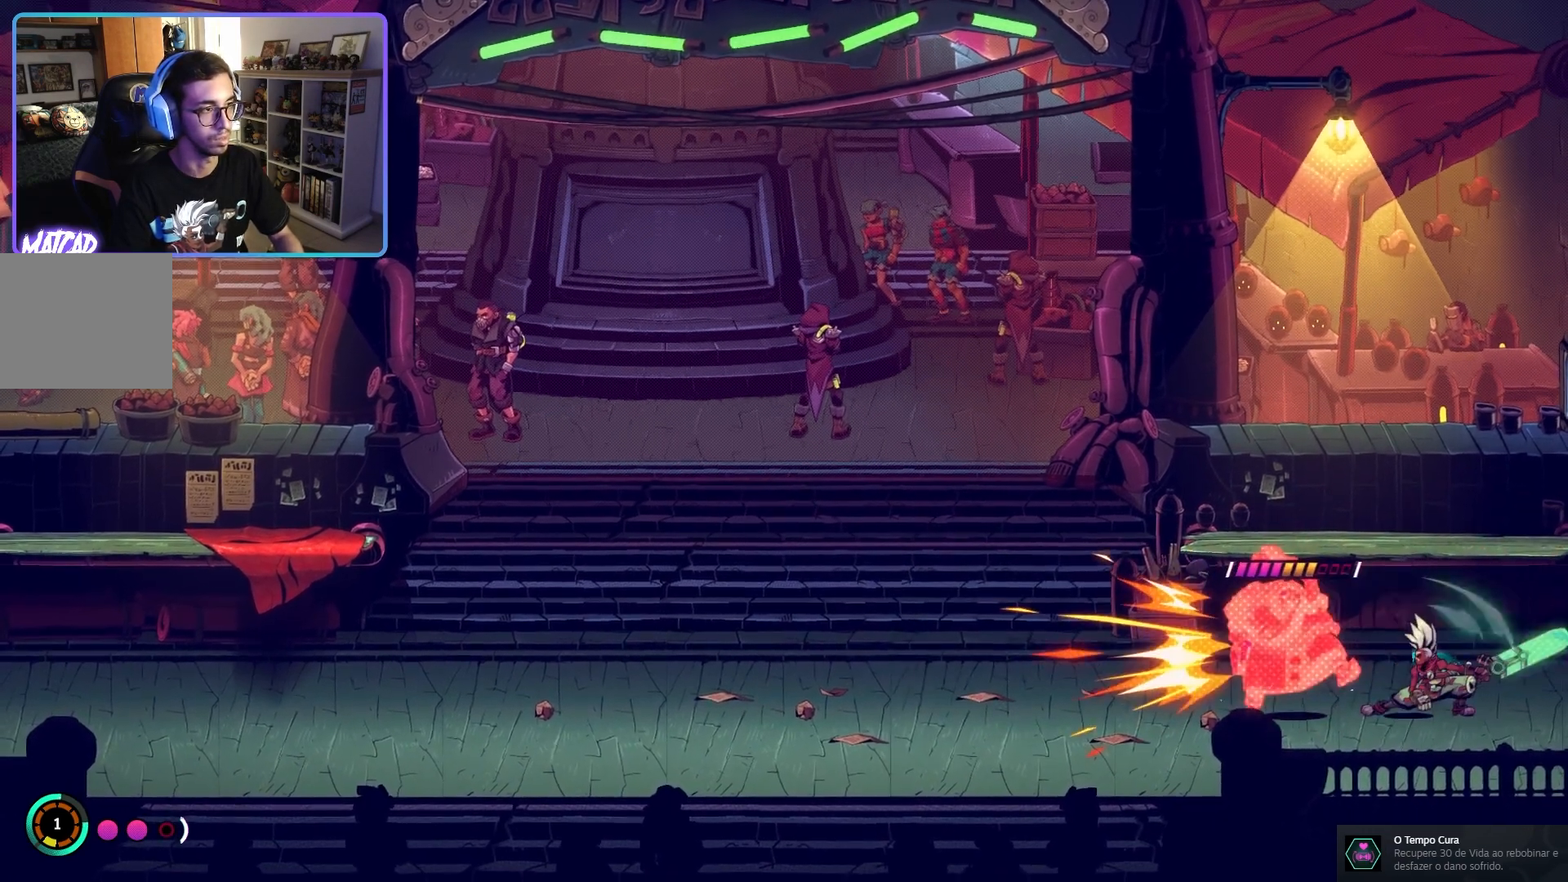
{"buttons": ["L2"], "left_stick": "left", "right_stick": "center", "events": [[50, "SQUARE", "down"], [133, "L2", "down"], [133, "SQUARE", "up"]]}
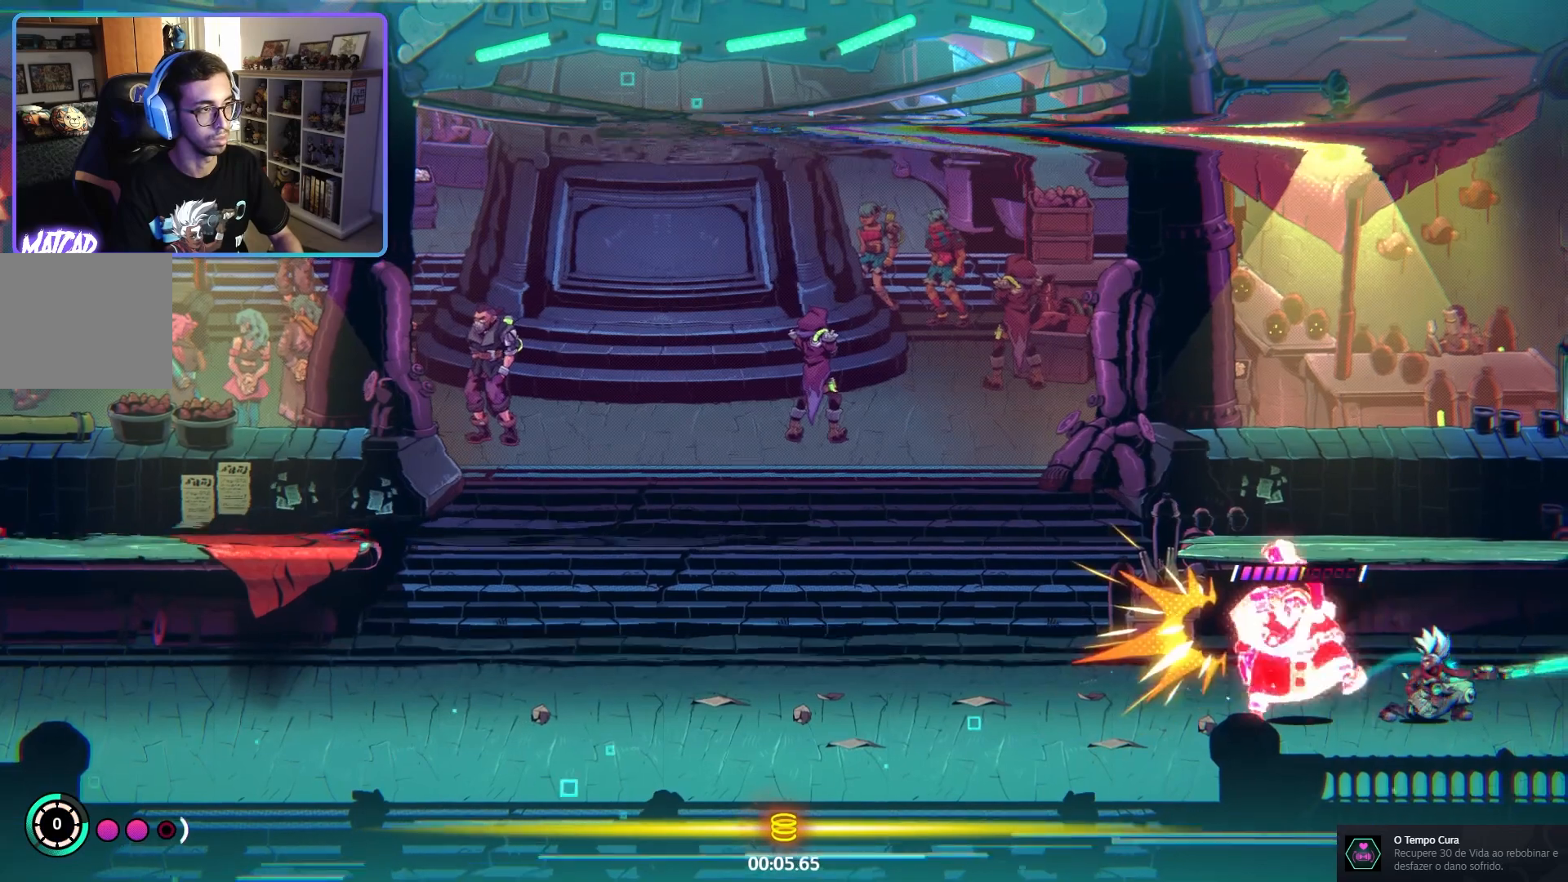
{"buttons": ["L2"], "left_stick": "left", "right_stick": "center", "events": []}
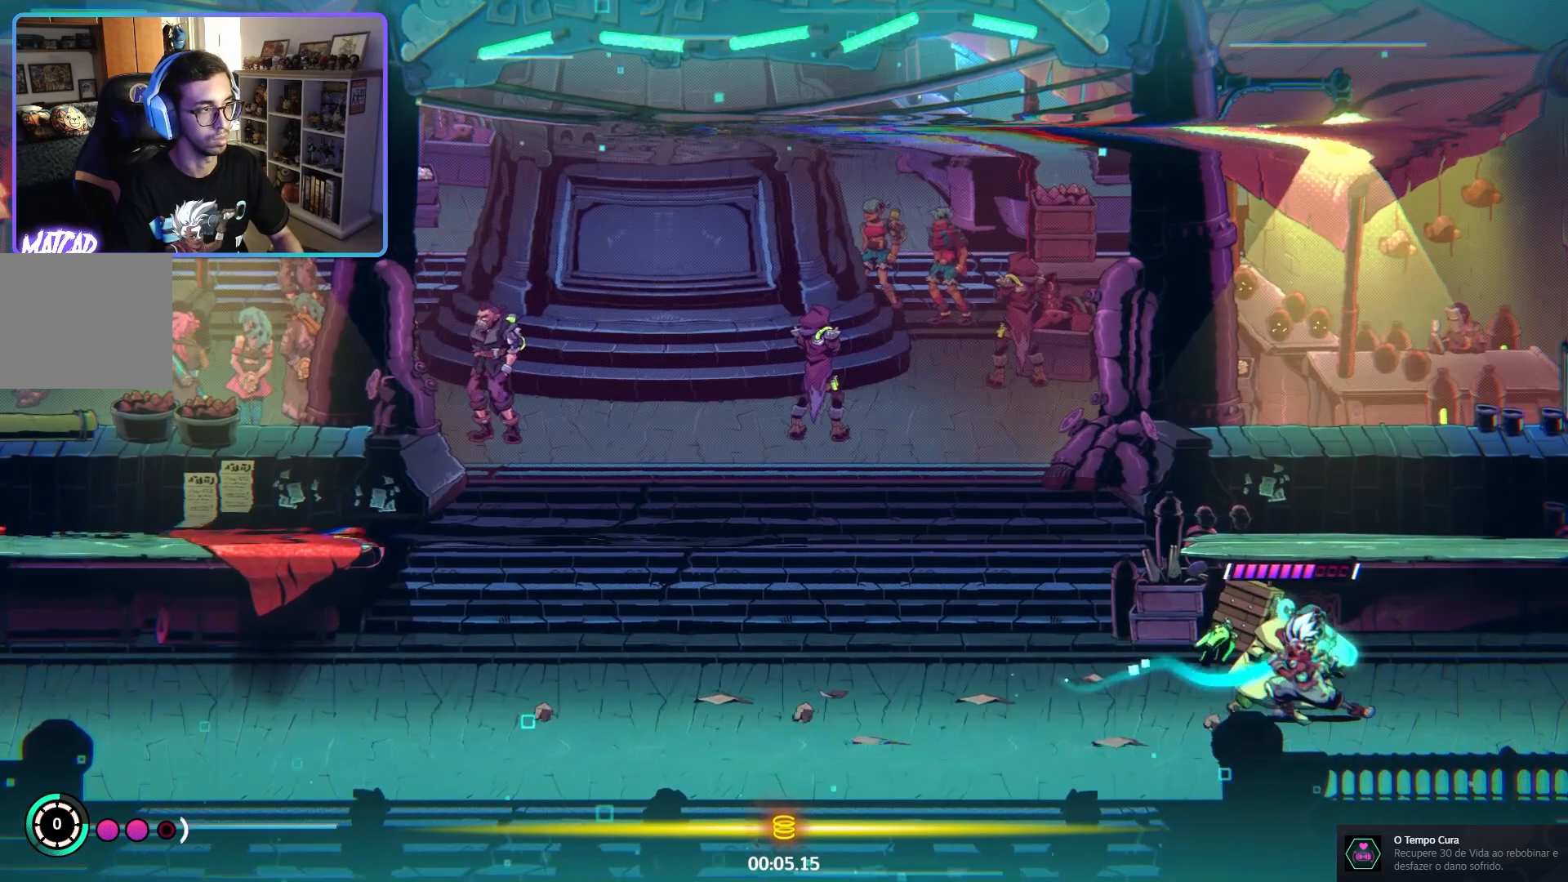
{"buttons": [], "left_stick": "left", "right_stick": "center", "events": [[250, "L2", "up"]]}
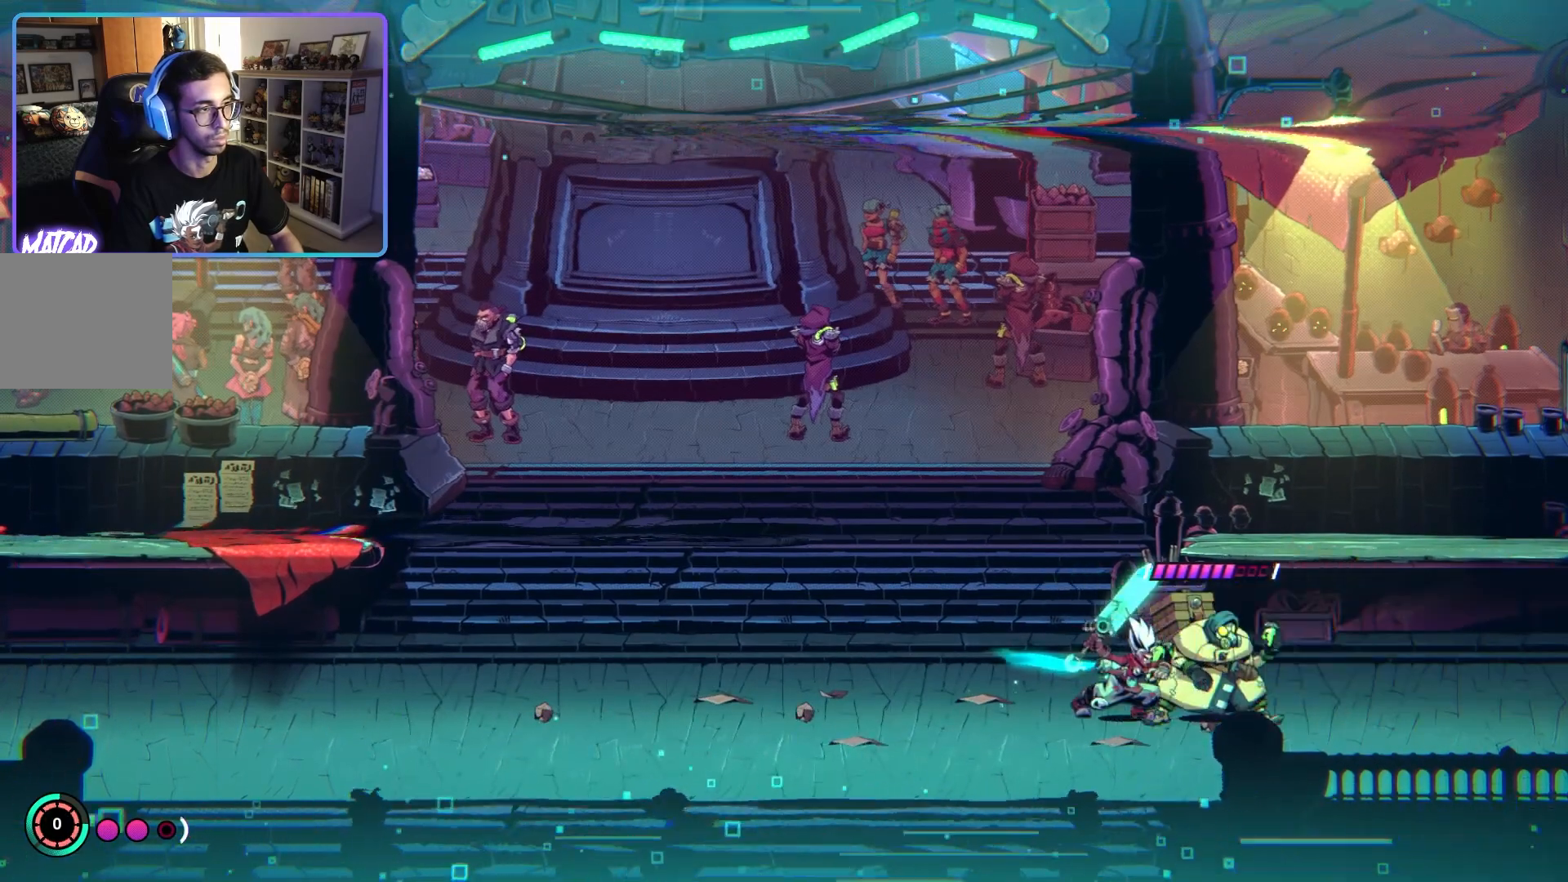
{"buttons": [], "left_stick": "left", "right_stick": "center", "events": [[333, "CIRCLE", "down"], [467, "CIRCLE", "up"]]}
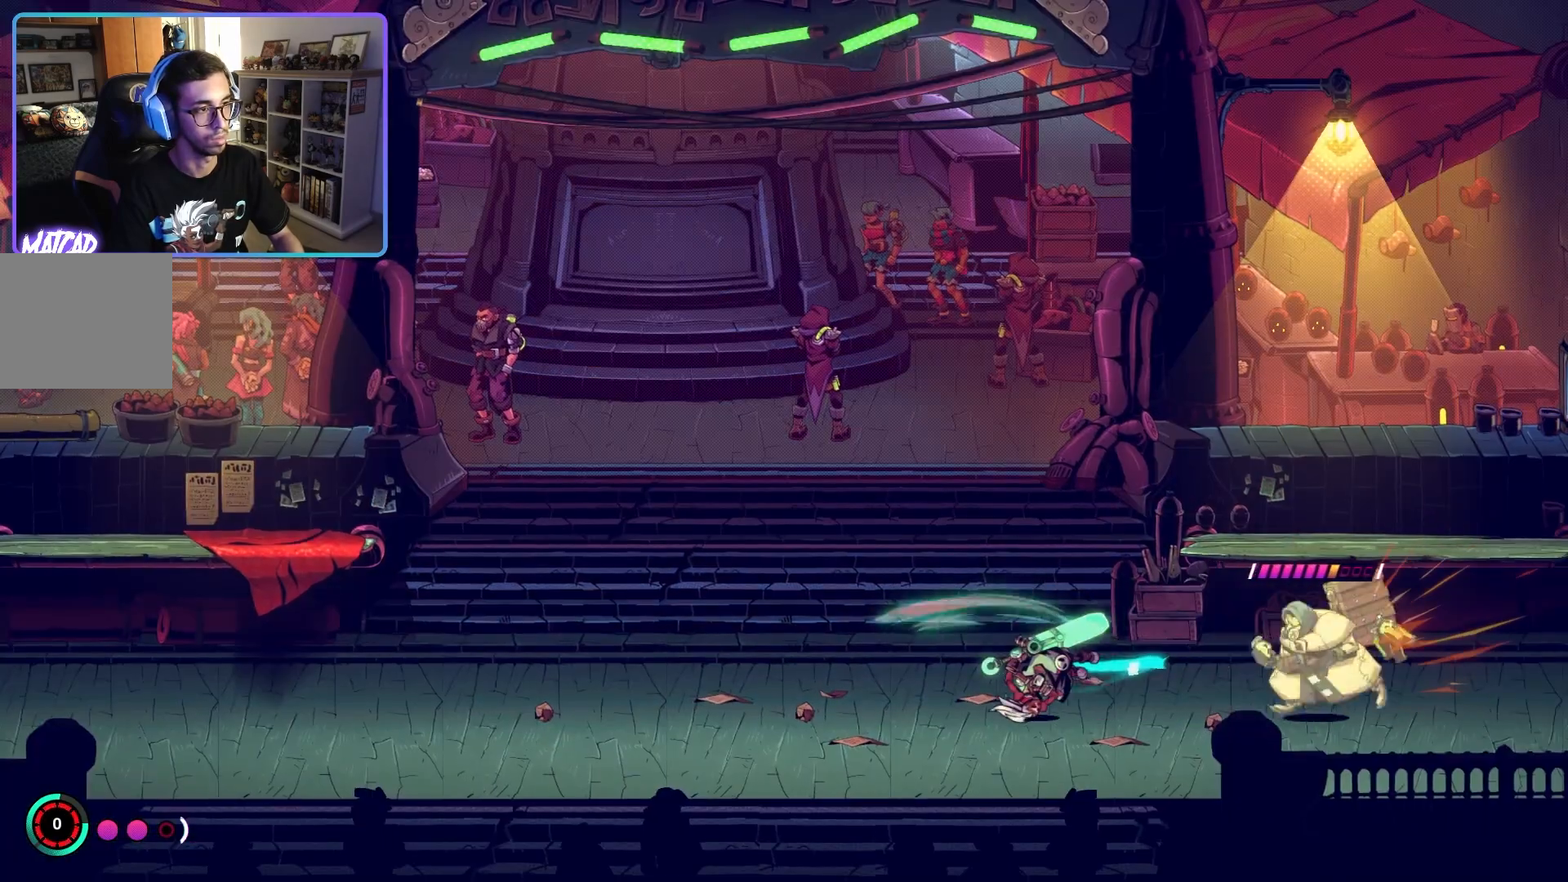
{"buttons": [], "left_stick": "left", "right_stick": "center", "events": []}
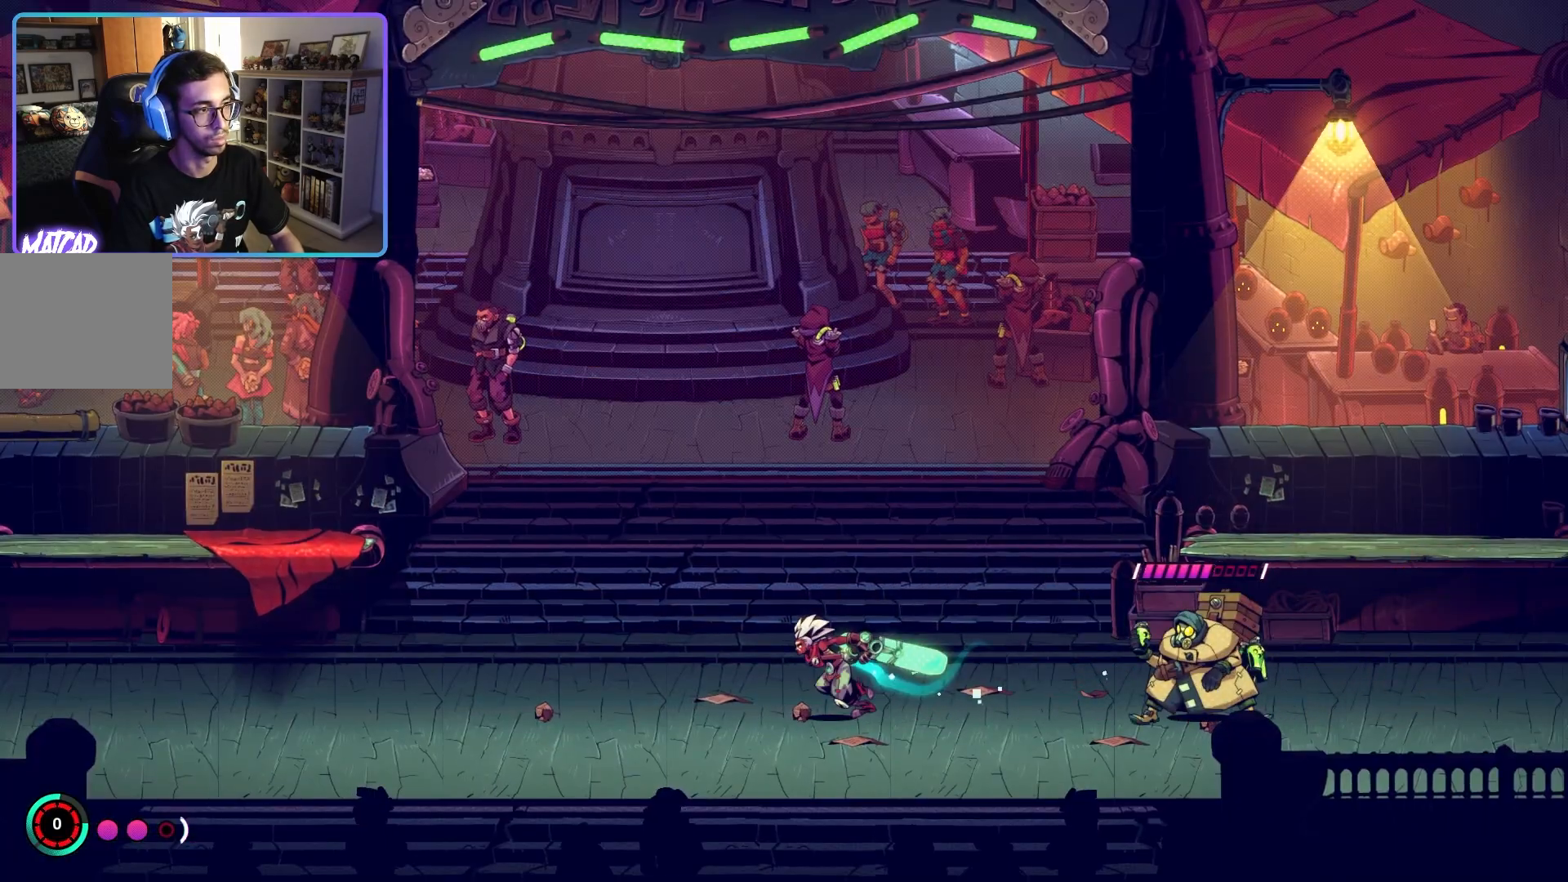
{"buttons": [], "left_stick": "left", "right_stick": "center", "events": []}
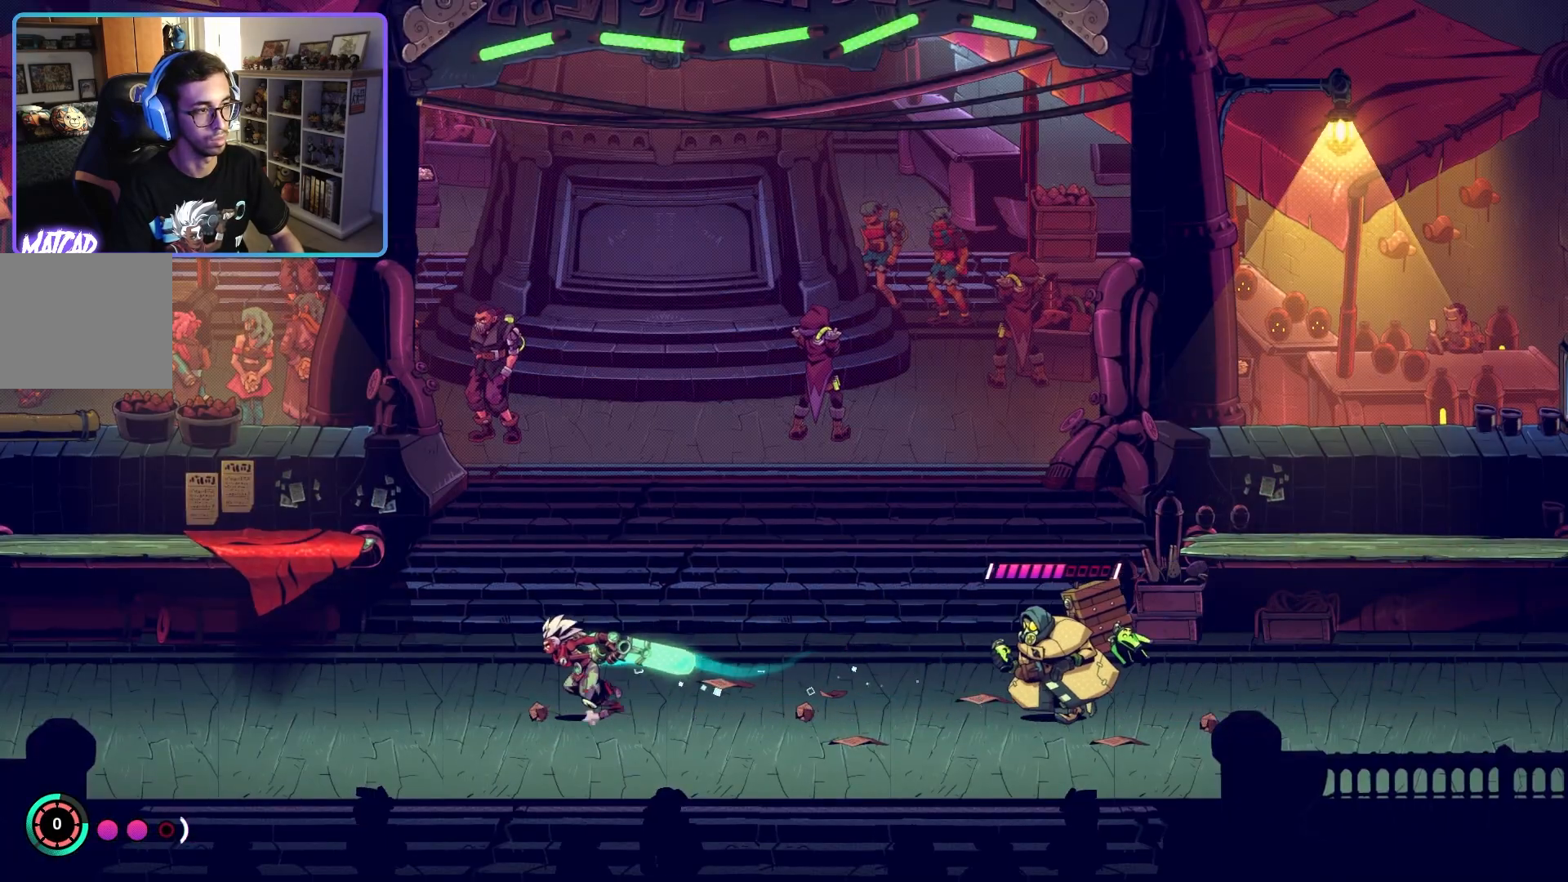
{"buttons": [], "left_stick": "right", "right_stick": "center", "events": [[67, "left_stick", "center"], [117, "left_stick", "right"], [317, "SQUARE", "down"], [467, "SQUARE", "up"]]}
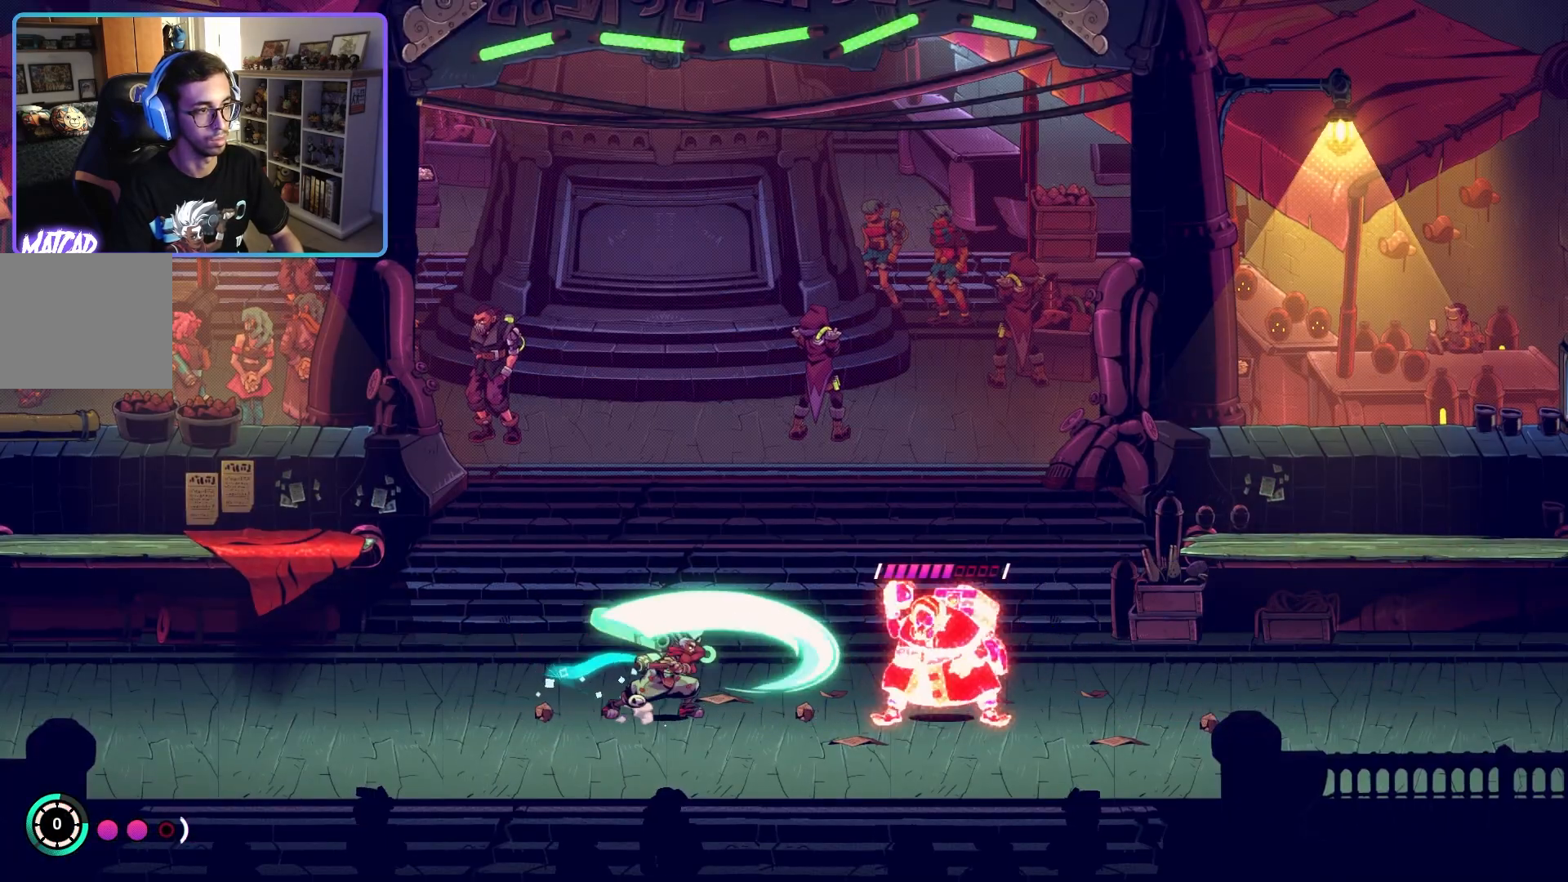
{"buttons": ["CIRCLE"], "left_stick": "left", "right_stick": "center", "events": [[33, "SQUARE", "down"], [167, "SQUARE", "up"], [233, "left_stick", "up-left"], [300, "left_stick", "left"], [450, "CIRCLE", "down"]]}
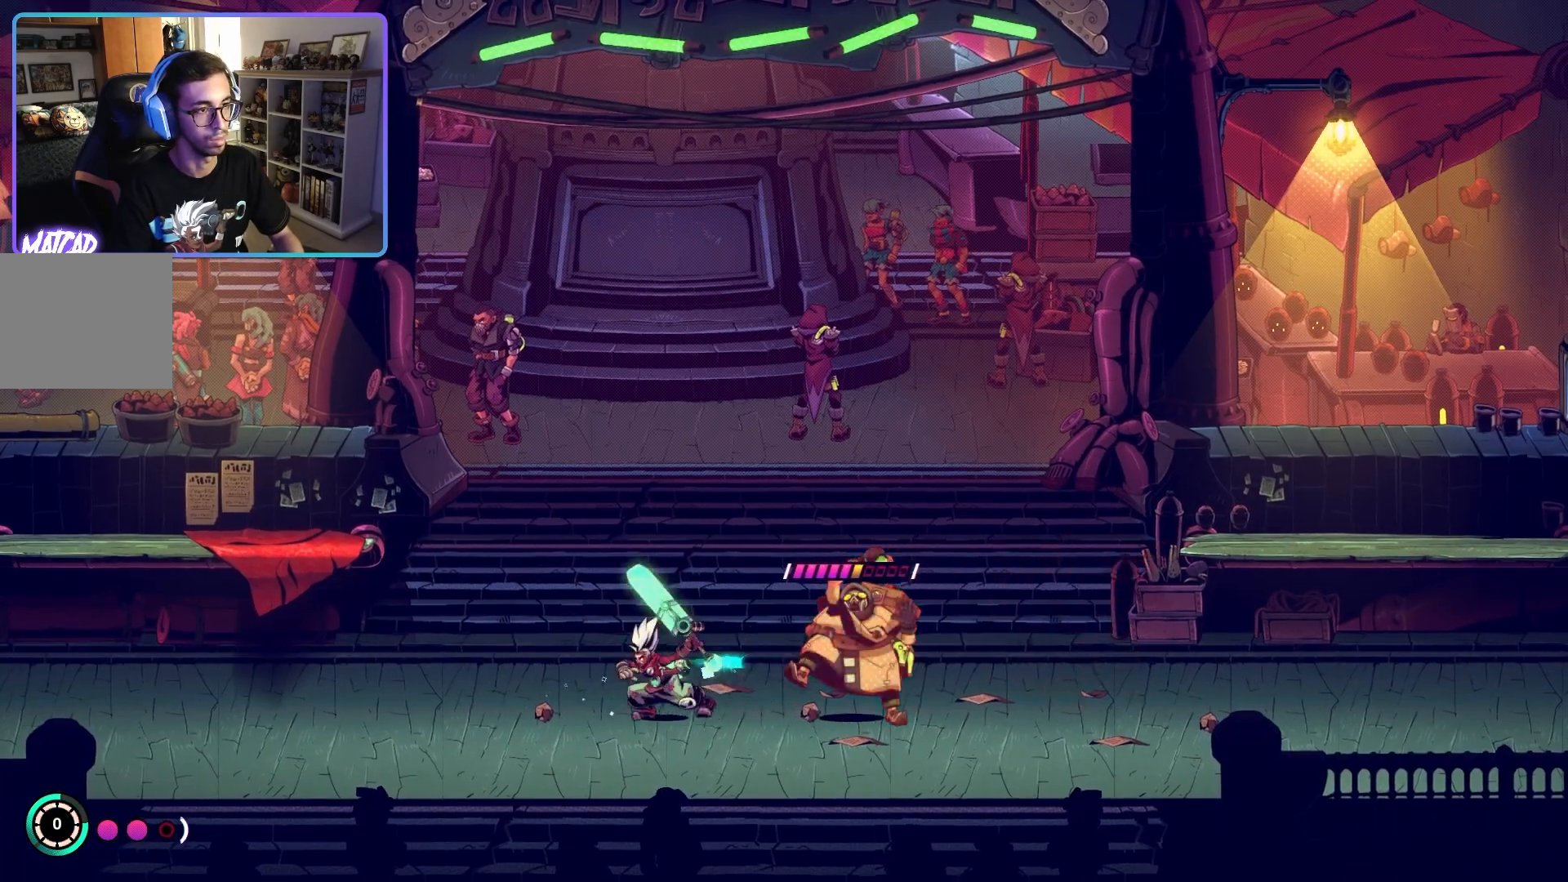
{"buttons": [], "left_stick": "right", "right_stick": "center", "events": [[83, "CIRCLE", "up"], [183, "CIRCLE", "down"], [317, "CIRCLE", "up"], [450, "left_stick", "right"]]}
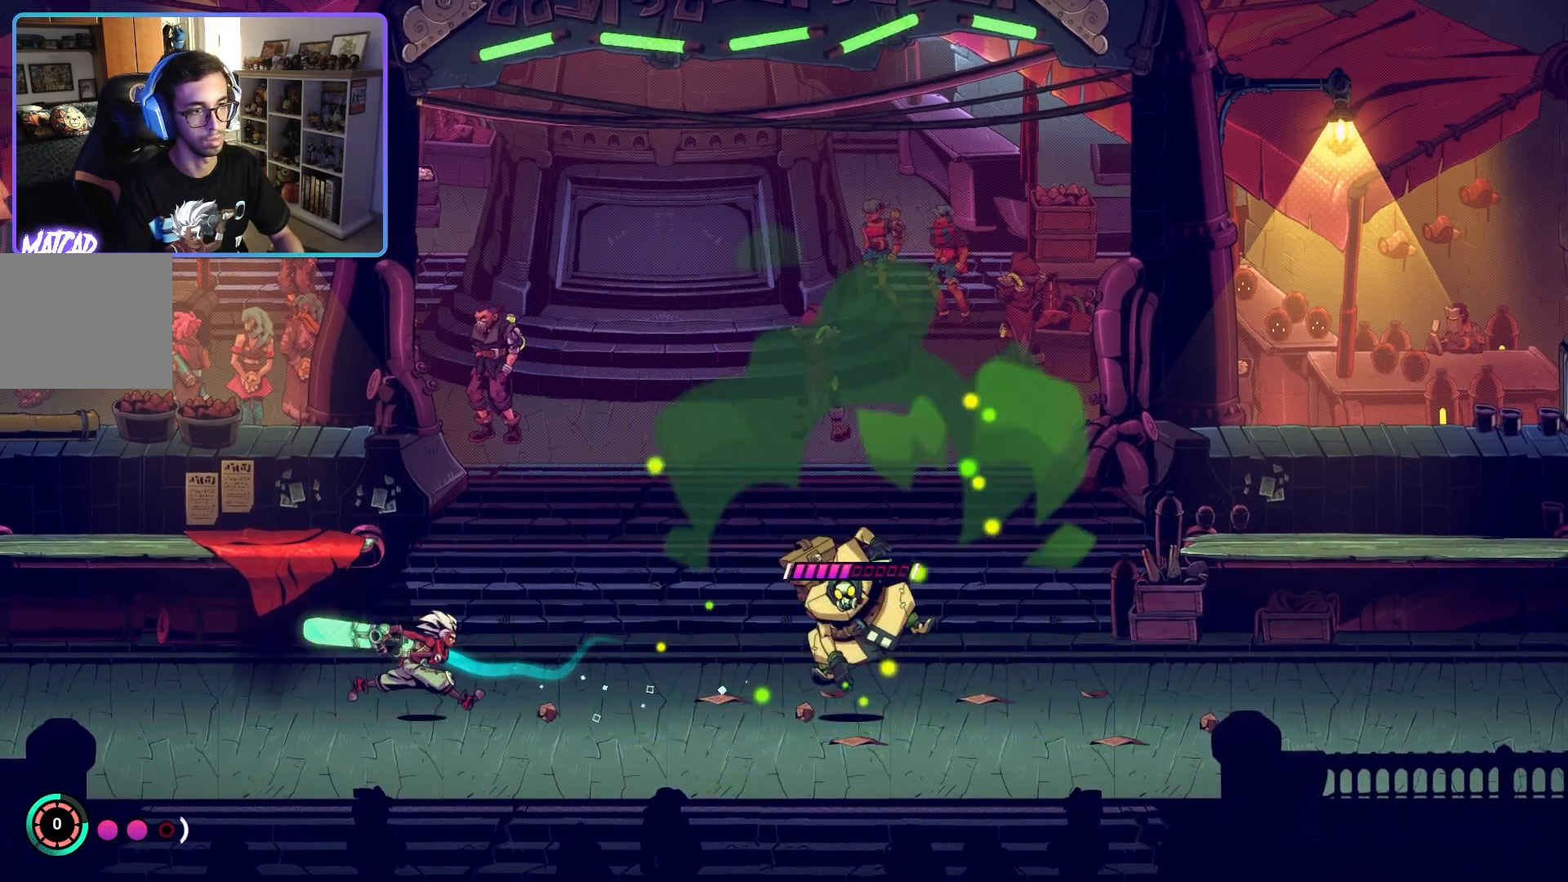
{"buttons": ["SQUARE"], "left_stick": "right", "right_stick": "center", "events": [[450, "SQUARE", "down"]]}
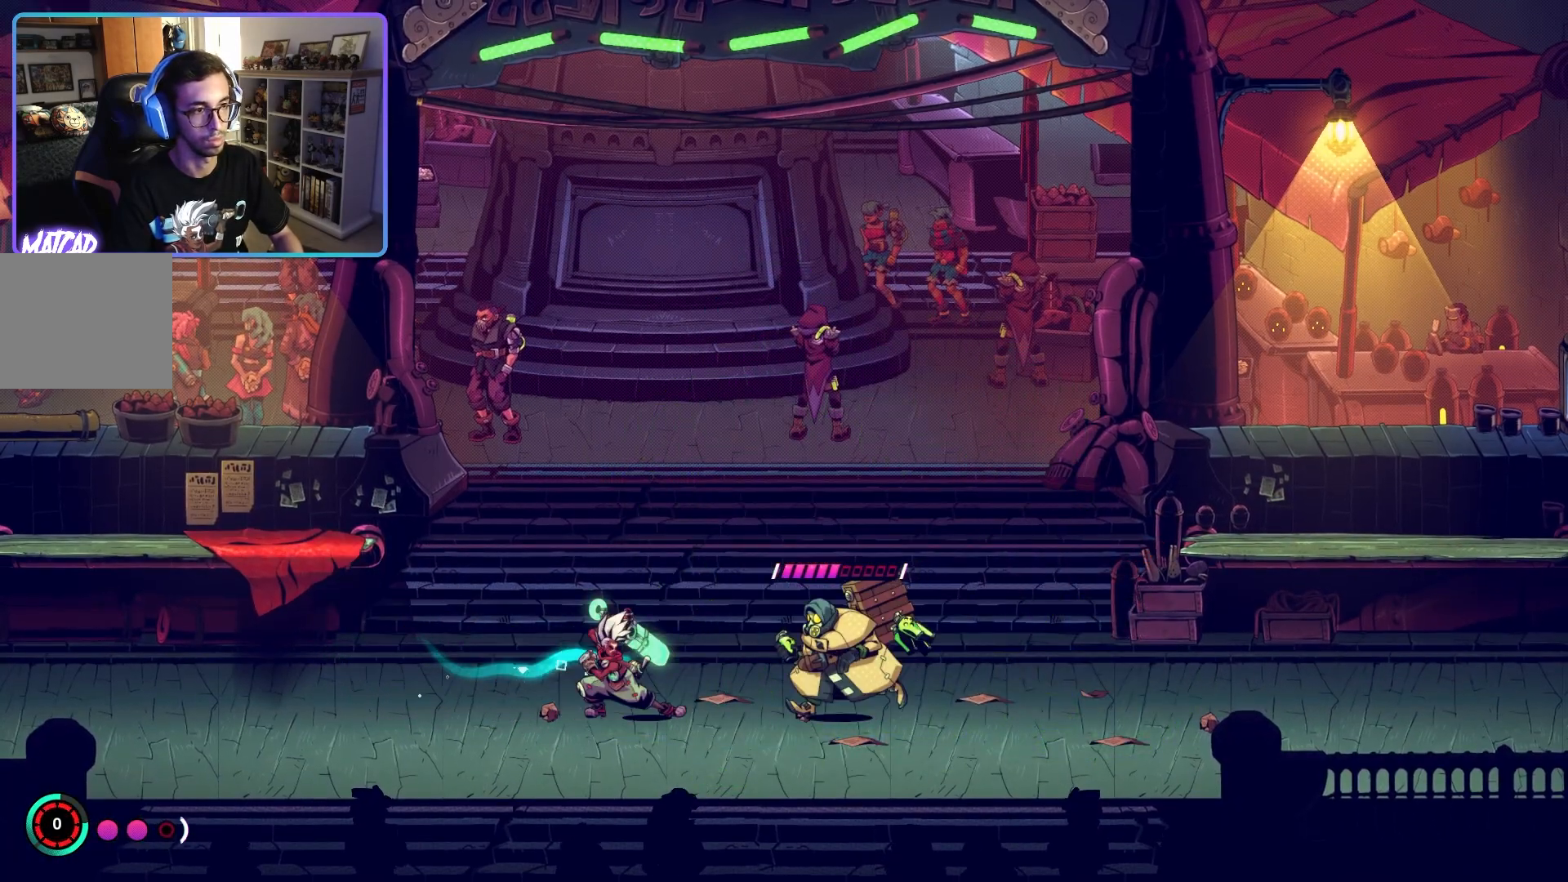
{"buttons": ["SQUARE"], "left_stick": "right", "right_stick": "center", "events": [[67, "SQUARE", "up"], [133, "SQUARE", "down"], [233, "SQUARE", "up"], [300, "SQUARE", "down"], [400, "SQUARE", "up"], [467, "SQUARE", "down"]]}
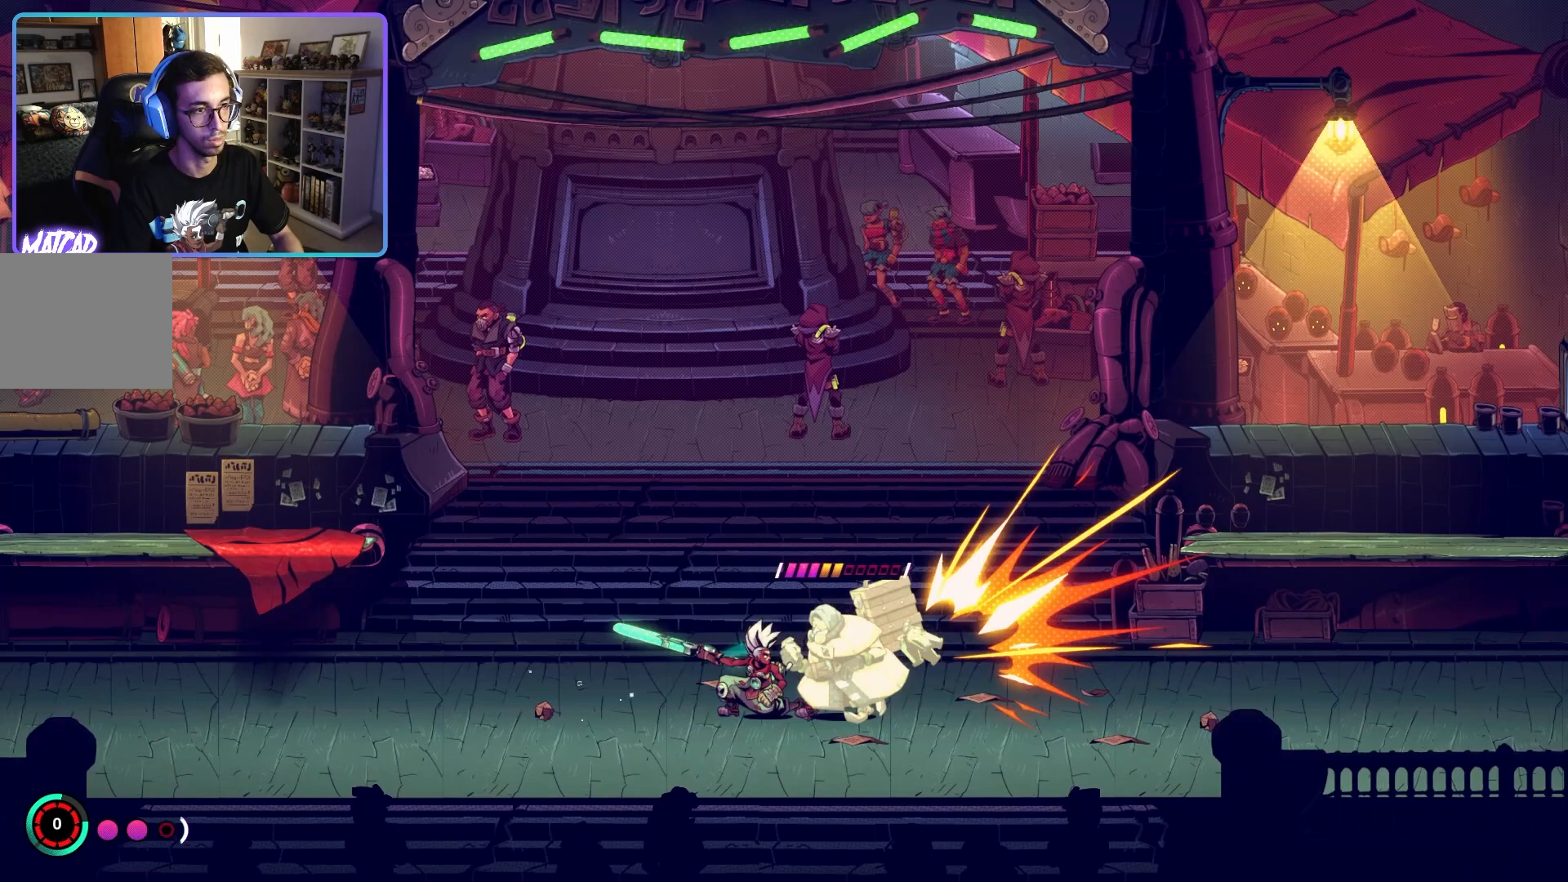
{"buttons": [], "left_stick": "right", "right_stick": "center", "events": [[100, "SQUARE", "up"], [150, "SQUARE", "down"], [250, "SQUARE", "up"], [367, "CIRCLE", "down"], [500, "CIRCLE", "up"]]}
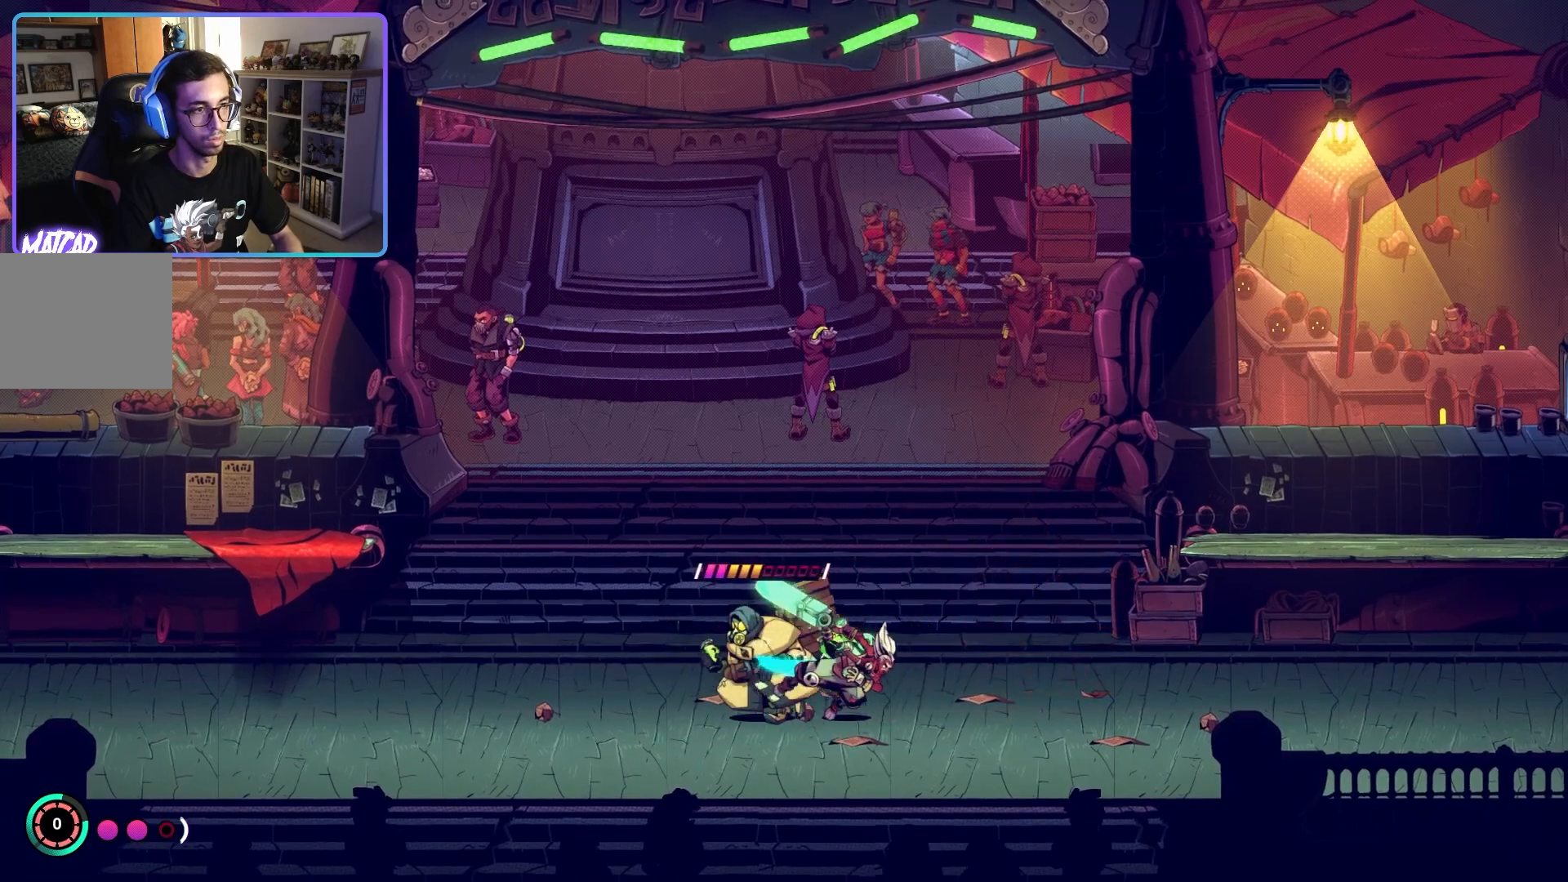
{"buttons": [], "left_stick": "left", "right_stick": "center", "events": [[183, "left_stick", "up"], [233, "left_stick", "left"]]}
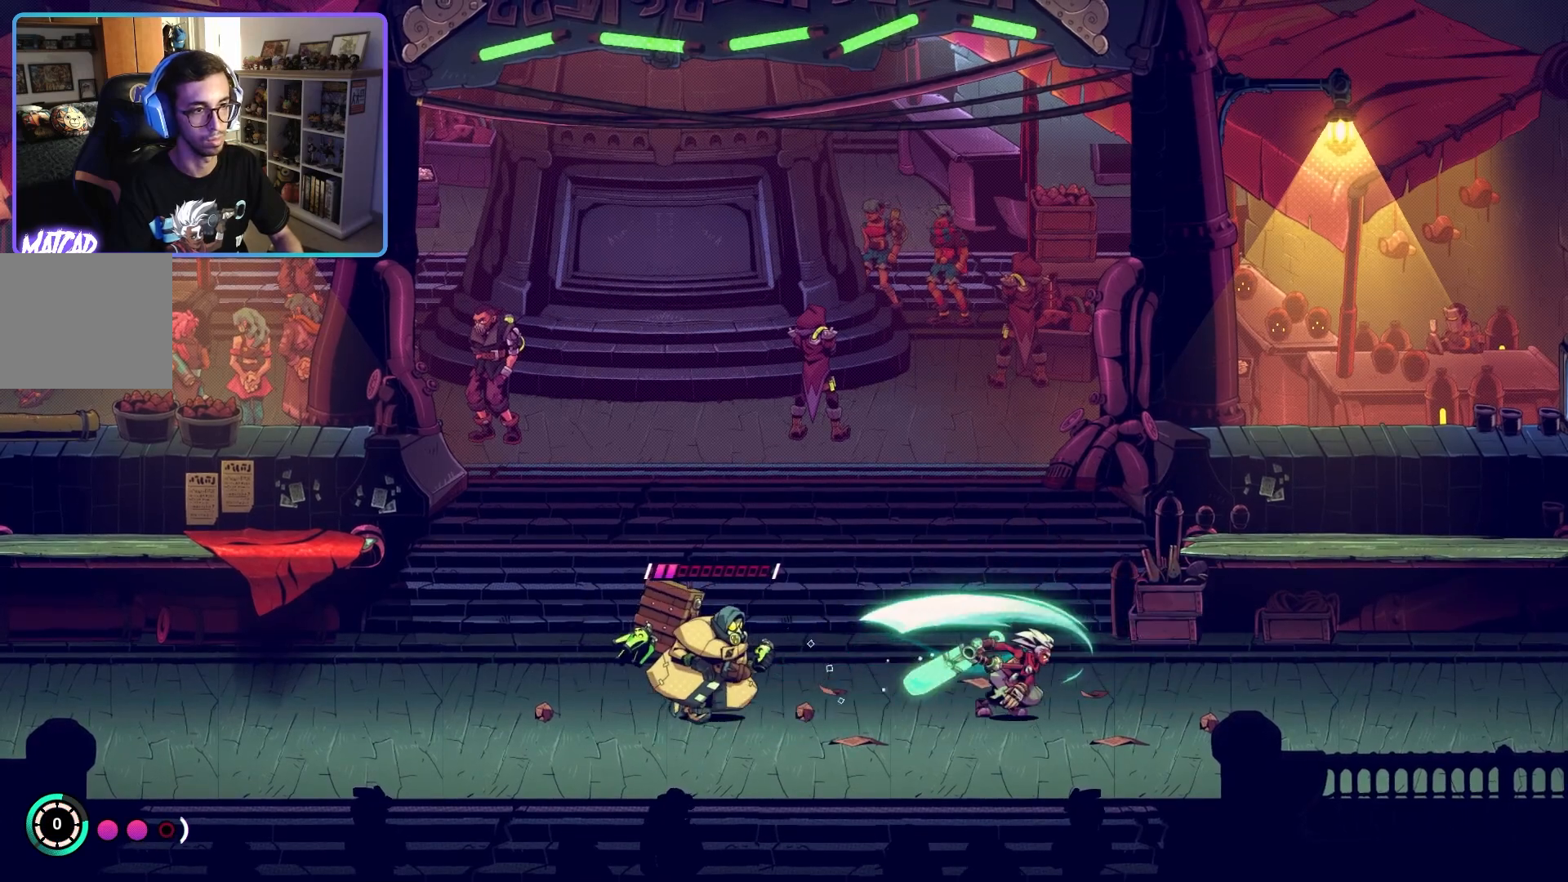
{"buttons": ["SQUARE"], "left_stick": "left", "right_stick": "center", "events": [[83, "SQUARE", "down"], [217, "SQUARE", "up"], [267, "SQUARE", "down"], [367, "SQUARE", "up"], [433, "SQUARE", "down"]]}
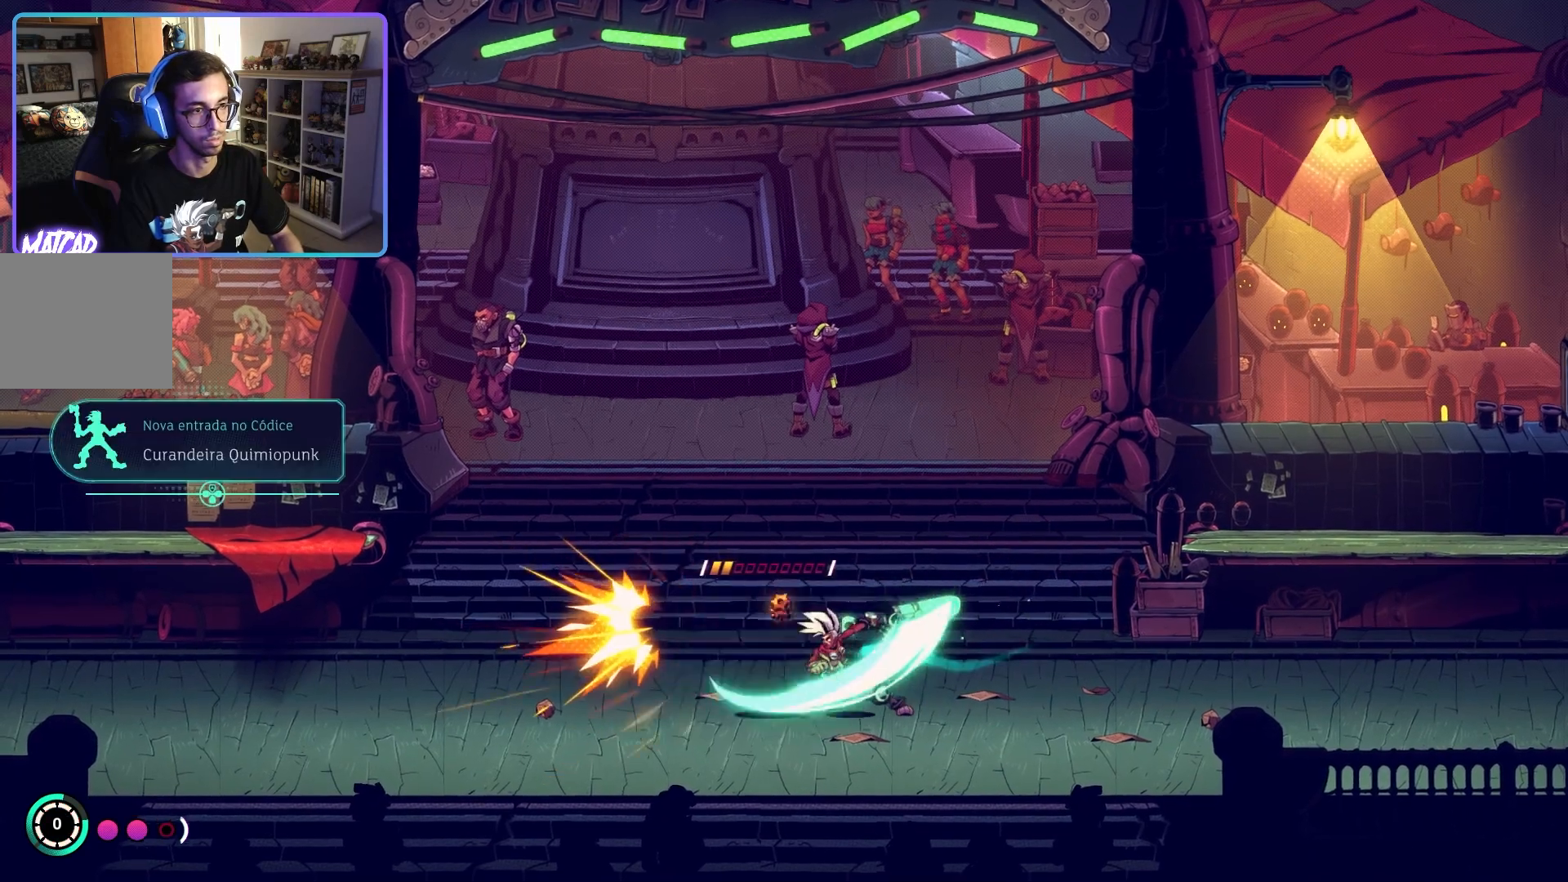
{"buttons": [], "left_stick": "left", "right_stick": "center", "events": [[50, "SQUARE", "up"], [117, "SQUARE", "down"], [217, "SQUARE", "up"], [333, "SQUARE", "down"], [433, "SQUARE", "up"]]}